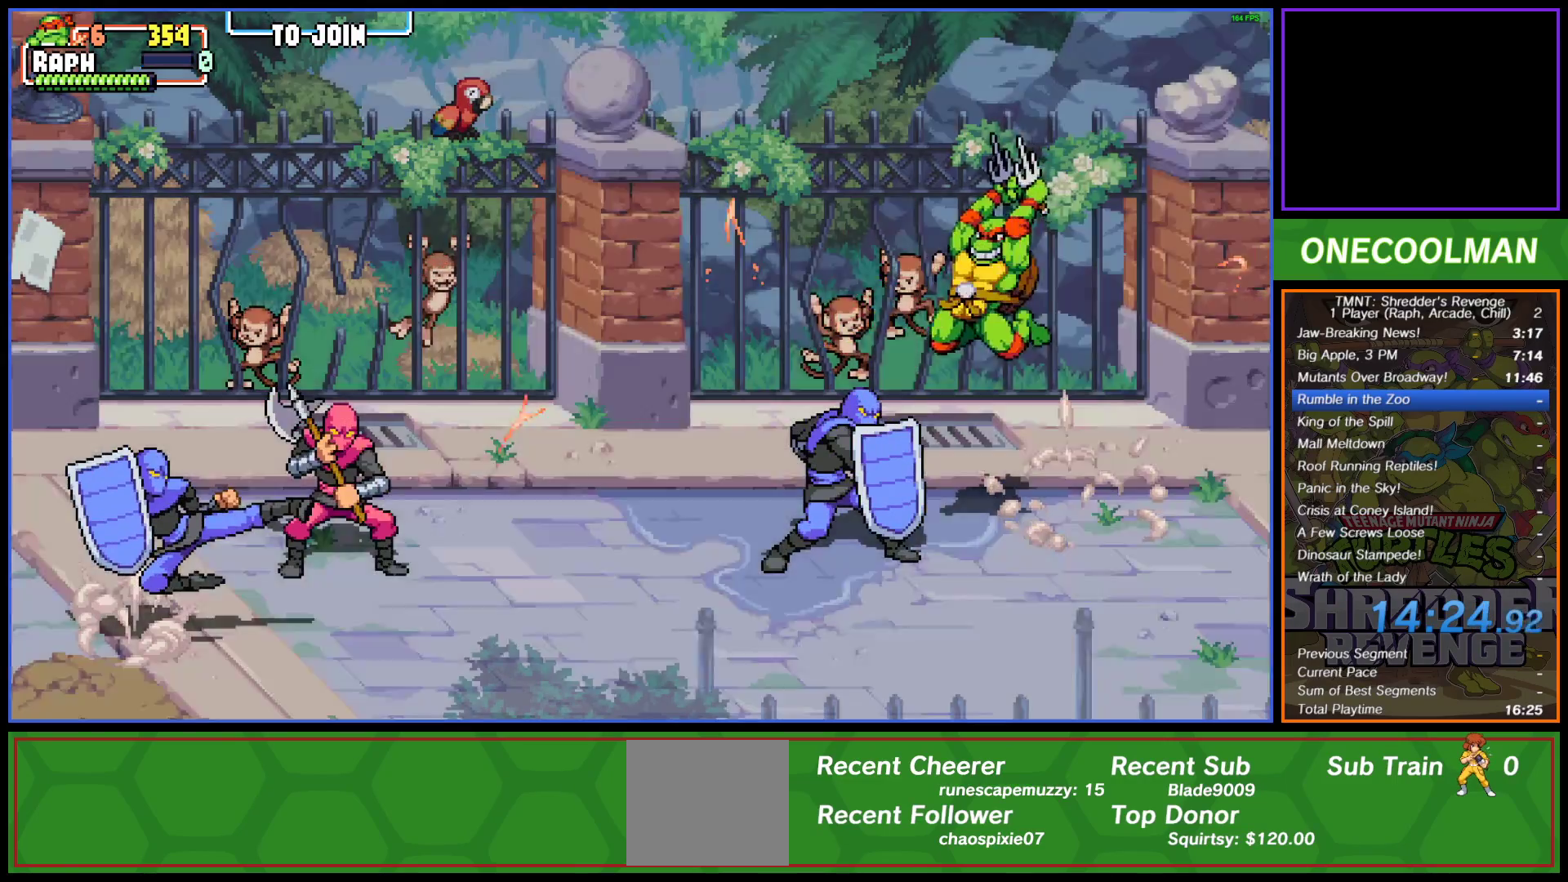
Gameplay with a controller (PlayStation layout); each line is a JSON object with the inputs held at the frame after it. "events" lists button and stick changes between this image and that frame as [ms after this image, input, new state], when the widget could be followed in between. Not read: right_stick.
{"buttons": ["DPAD_LEFT"], "left_stick": "center", "events": [[17, "DPAD_LEFT", "up"], [367, "DPAD_LEFT", "down"], [400, "CIRCLE", "down"], [467, "CIRCLE", "up"]]}
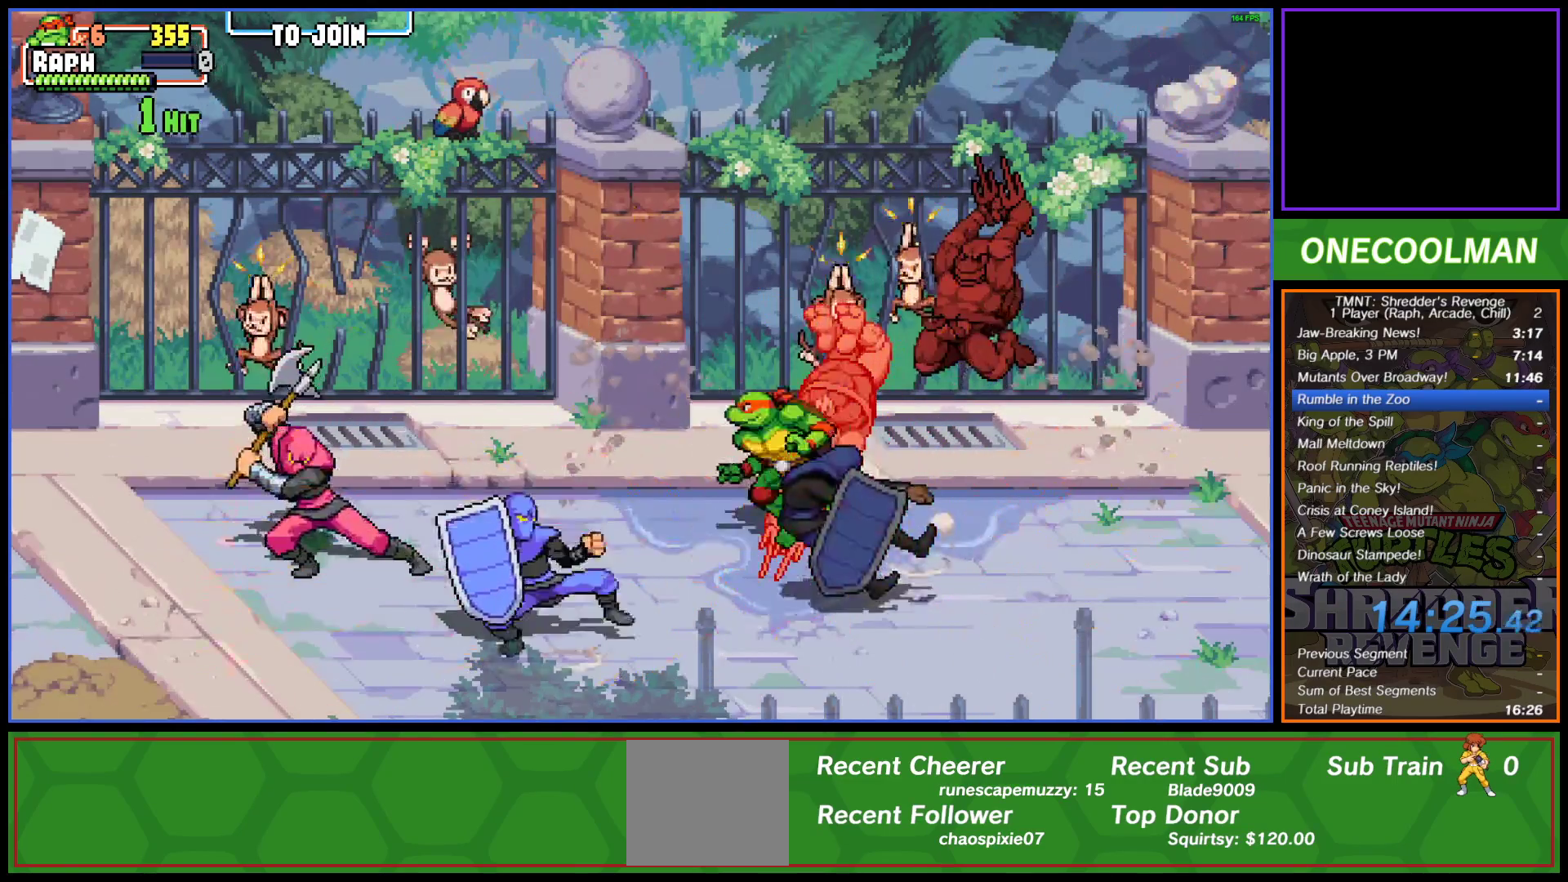
{"buttons": ["DPAD_LEFT"], "left_stick": "center", "events": [[17, "CIRCLE", "down"], [83, "CIRCLE", "up"], [217, "DPAD_LEFT", "up"], [283, "SQUARE", "down"], [333, "DPAD_LEFT", "down"], [350, "SQUARE", "up"], [417, "SQUARE", "down"], [483, "SQUARE", "up"]]}
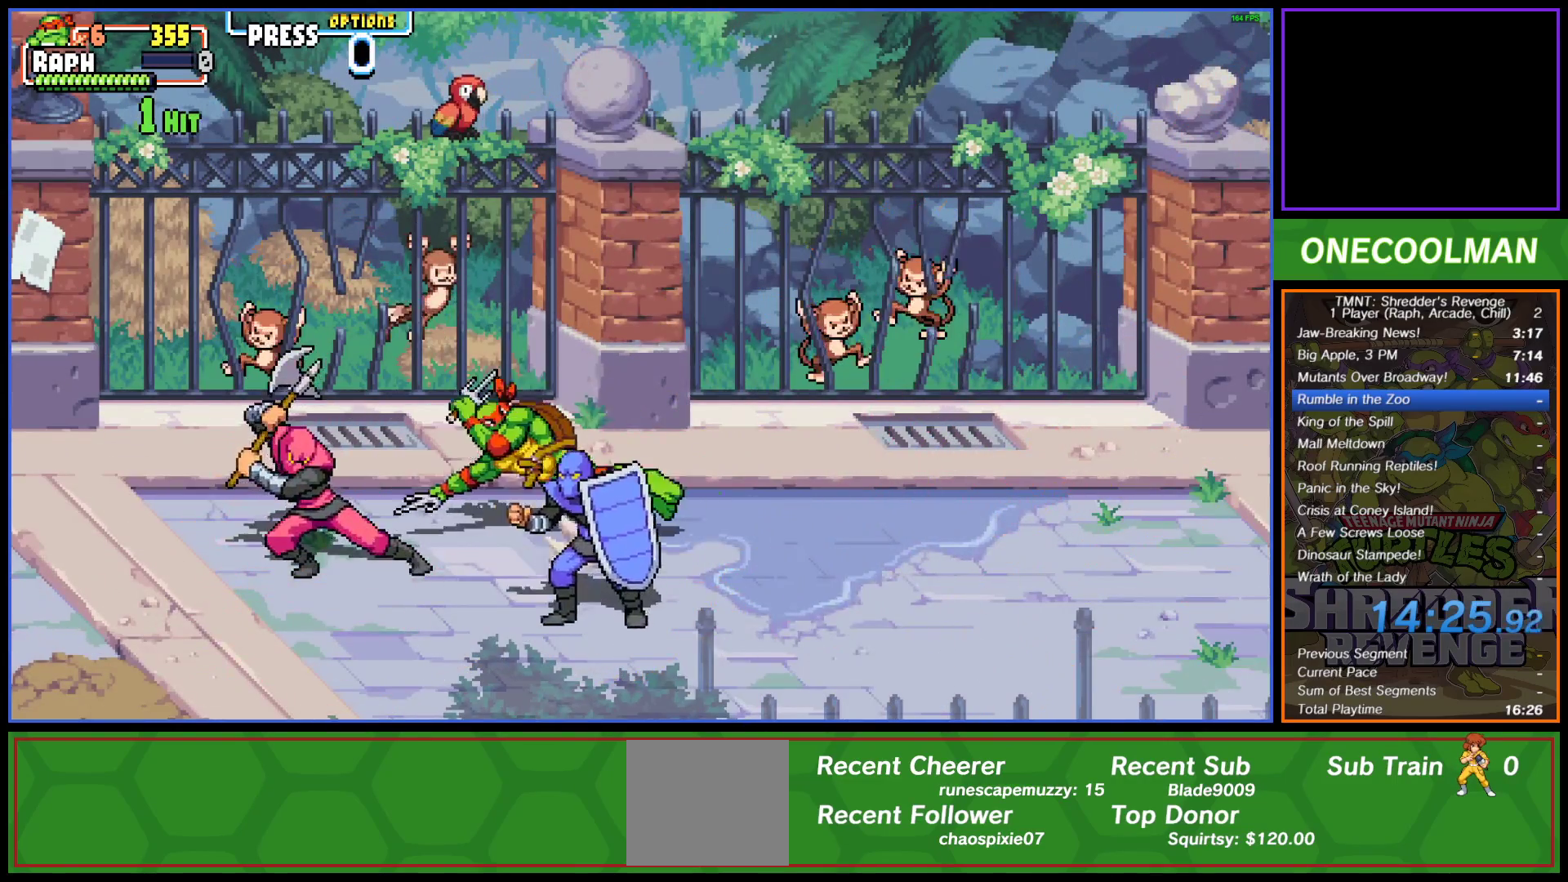
{"buttons": ["DPAD_LEFT"], "left_stick": "center", "events": [[50, "SQUARE", "down"], [117, "SQUARE", "up"], [200, "SQUARE", "down"], [267, "SQUARE", "up"], [350, "SQUARE", "down"], [367, "DPAD_LEFT", "up"], [383, "SQUARE", "up"], [467, "DPAD_LEFT", "down"]]}
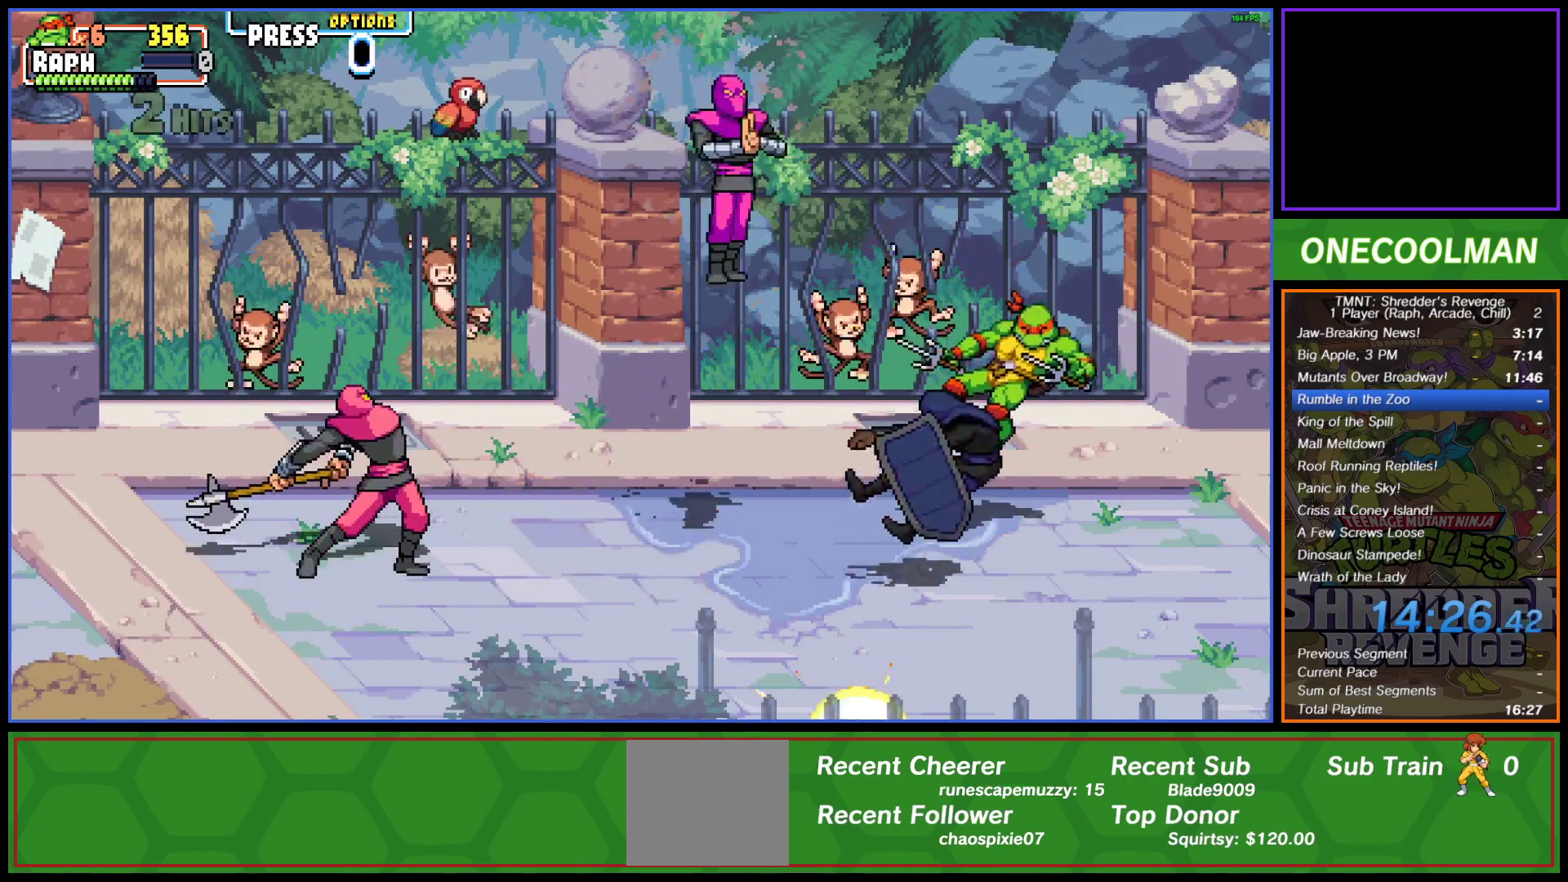
{"buttons": ["DPAD_LEFT"], "left_stick": "center", "events": [[50, "CIRCLE", "down"], [183, "CIRCLE", "up"], [233, "CIRCLE", "down"], [333, "CIRCLE", "up"], [383, "CIRCLE", "down"], [483, "CIRCLE", "up"]]}
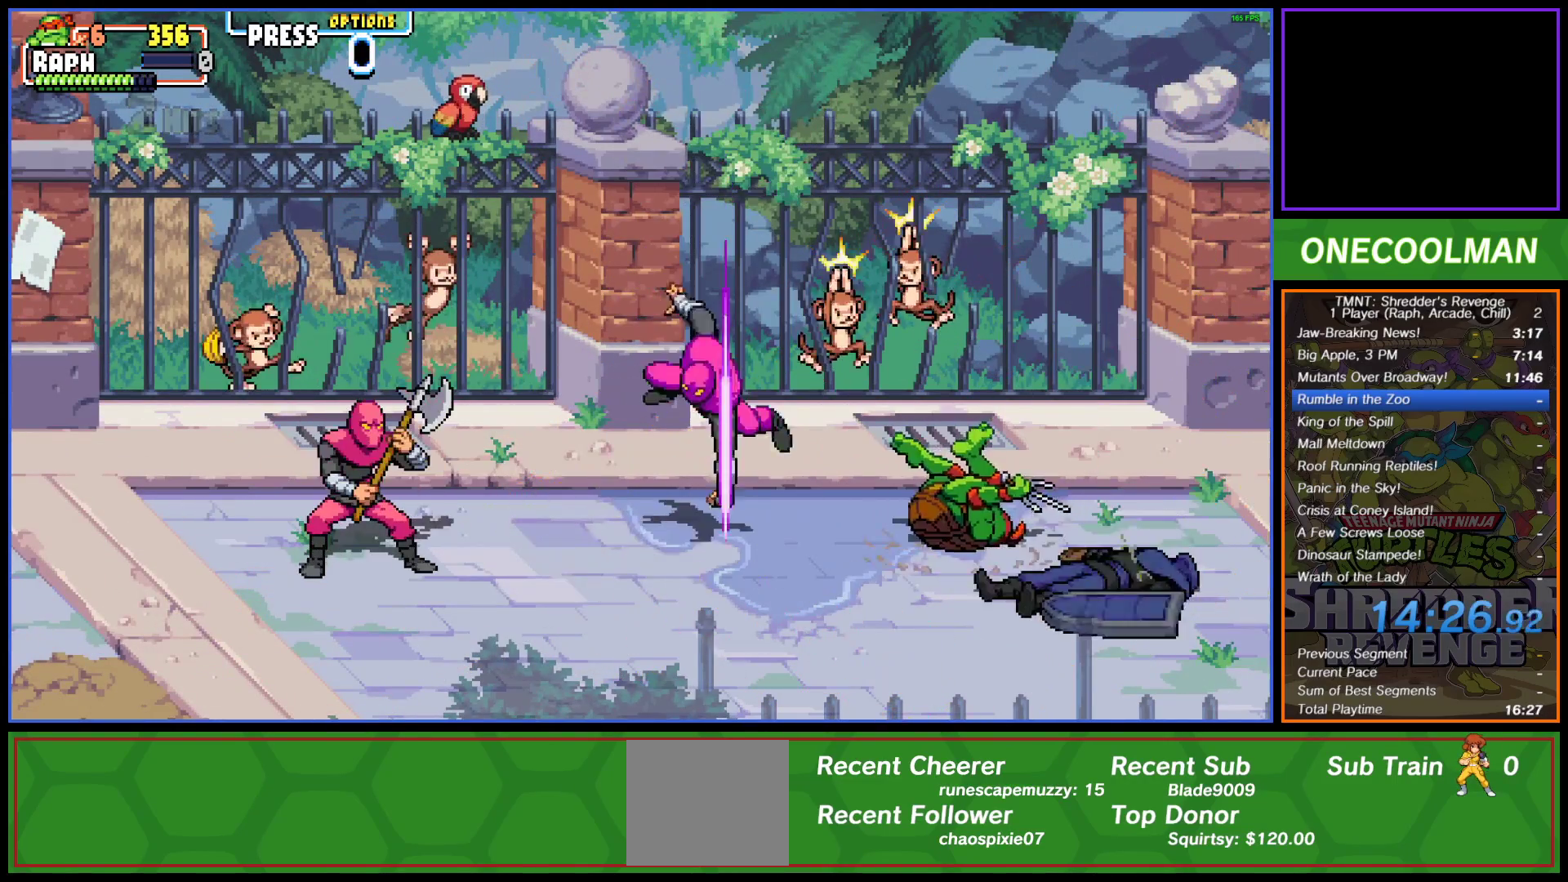
{"buttons": [], "left_stick": "center", "events": [[17, "CIRCLE", "down"], [250, "CIRCLE", "up"], [300, "CIRCLE", "down"], [400, "CIRCLE", "up"], [400, "DPAD_LEFT", "up"]]}
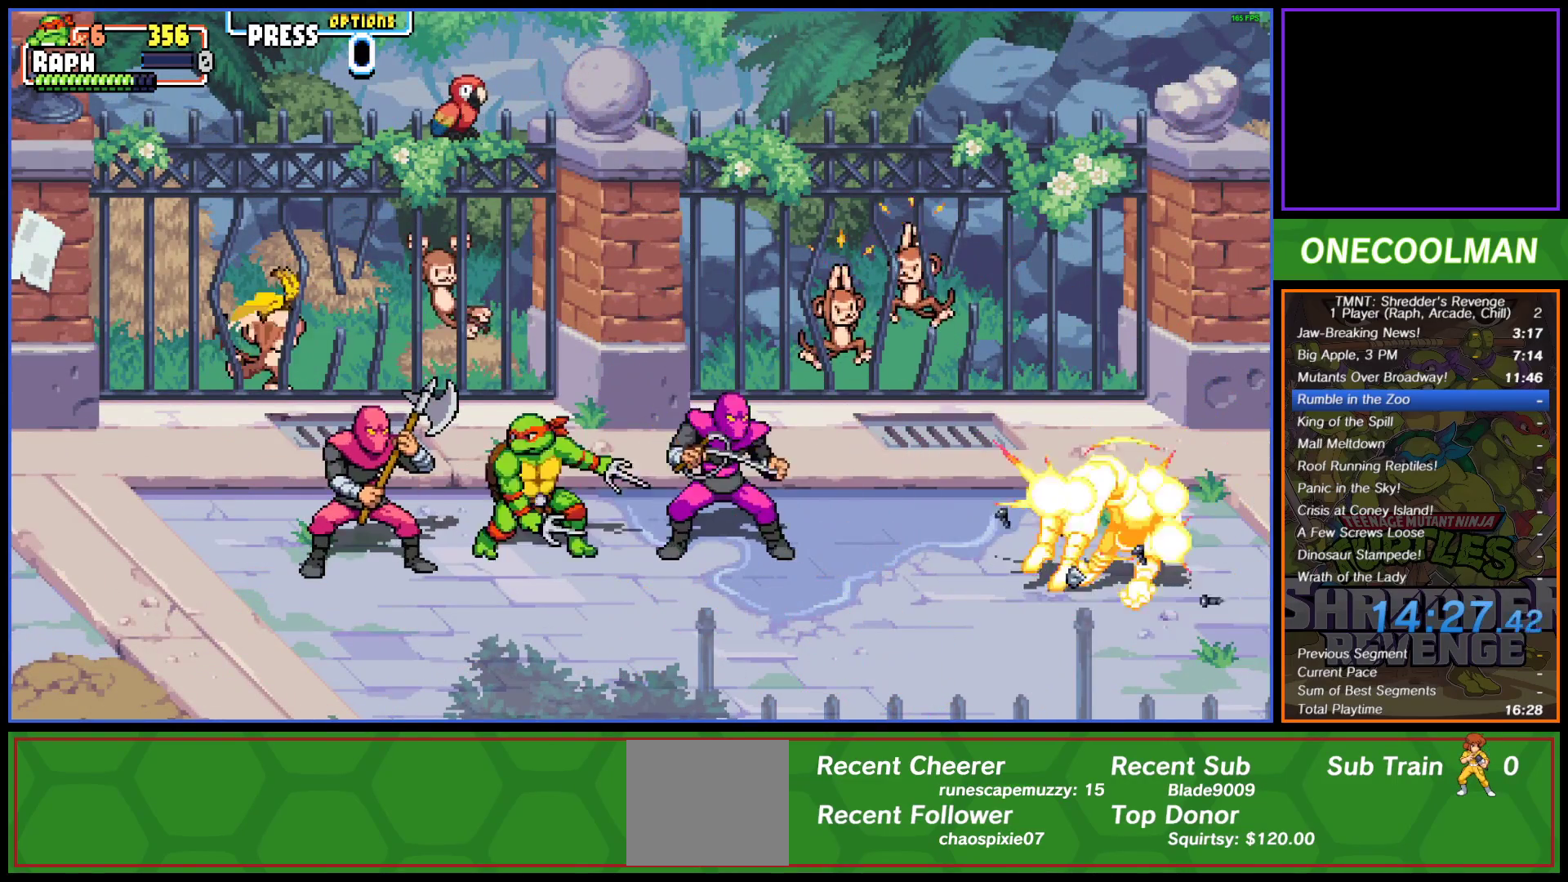
{"buttons": ["SQUARE", "DPAD_LEFT"], "left_stick": "center", "events": [[50, "DPAD_RIGHT", "down"], [83, "DPAD_DOWN", "down"], [83, "SQUARE", "down"], [100, "DPAD_DOWN", "up"], [100, "DPAD_RIGHT", "up"], [150, "SQUARE", "up"], [167, "DPAD_LEFT", "down"], [200, "SQUARE", "down"], [283, "SQUARE", "up"], [333, "SQUARE", "down"], [400, "SQUARE", "up"], [467, "SQUARE", "down"]]}
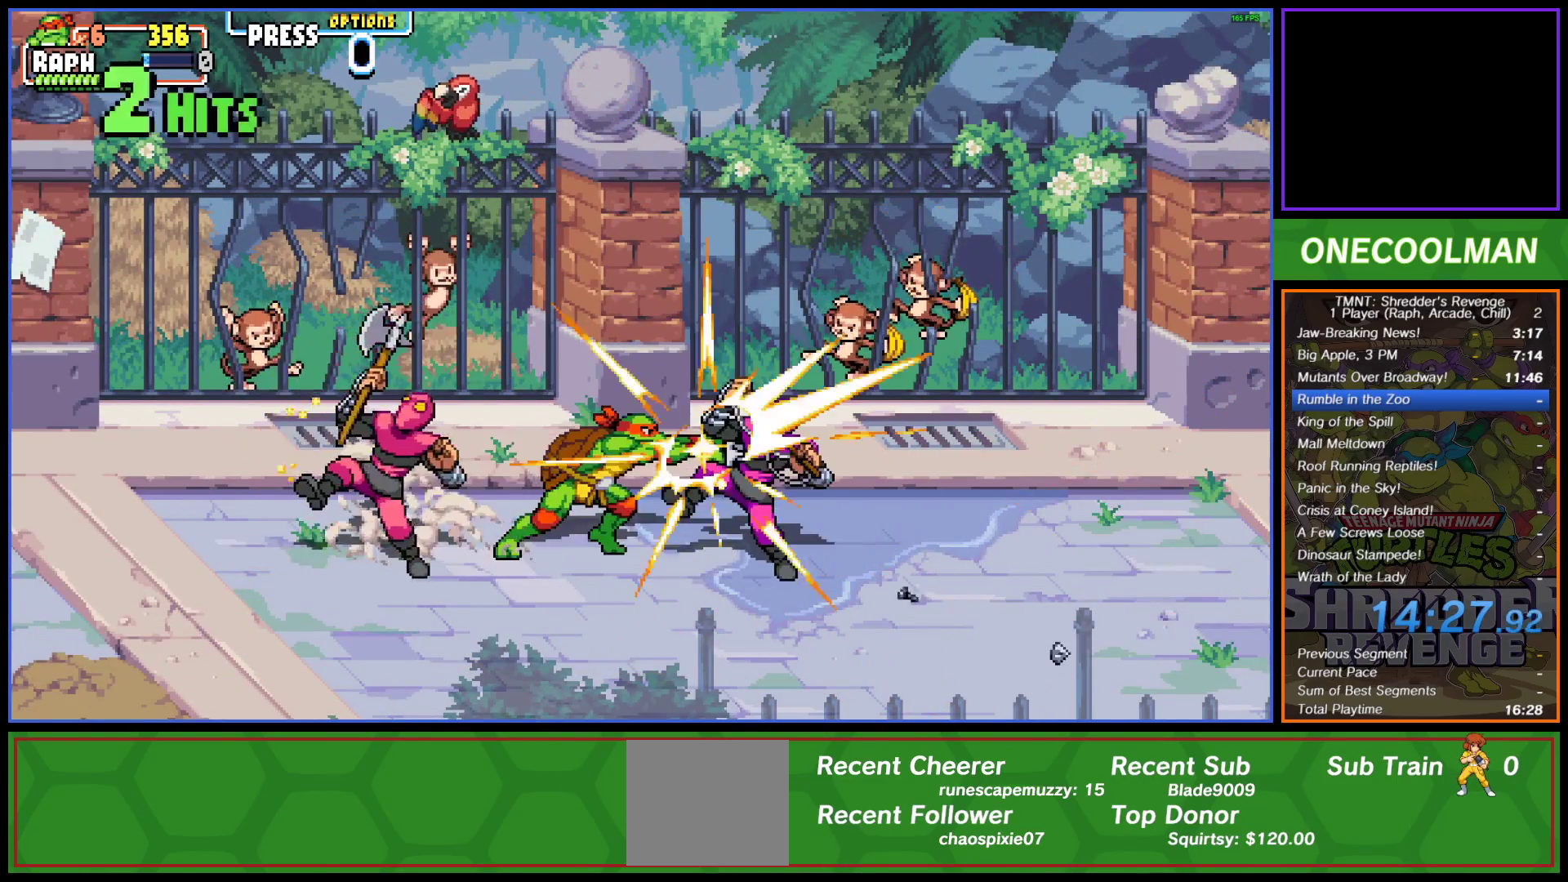
{"buttons": ["DPAD_LEFT"], "left_stick": "center", "events": [[67, "SQUARE", "up"], [117, "SQUARE", "down"], [217, "SQUARE", "up"], [283, "SQUARE", "down"], [350, "SQUARE", "up"], [433, "SQUARE", "down"], [500, "SQUARE", "up"]]}
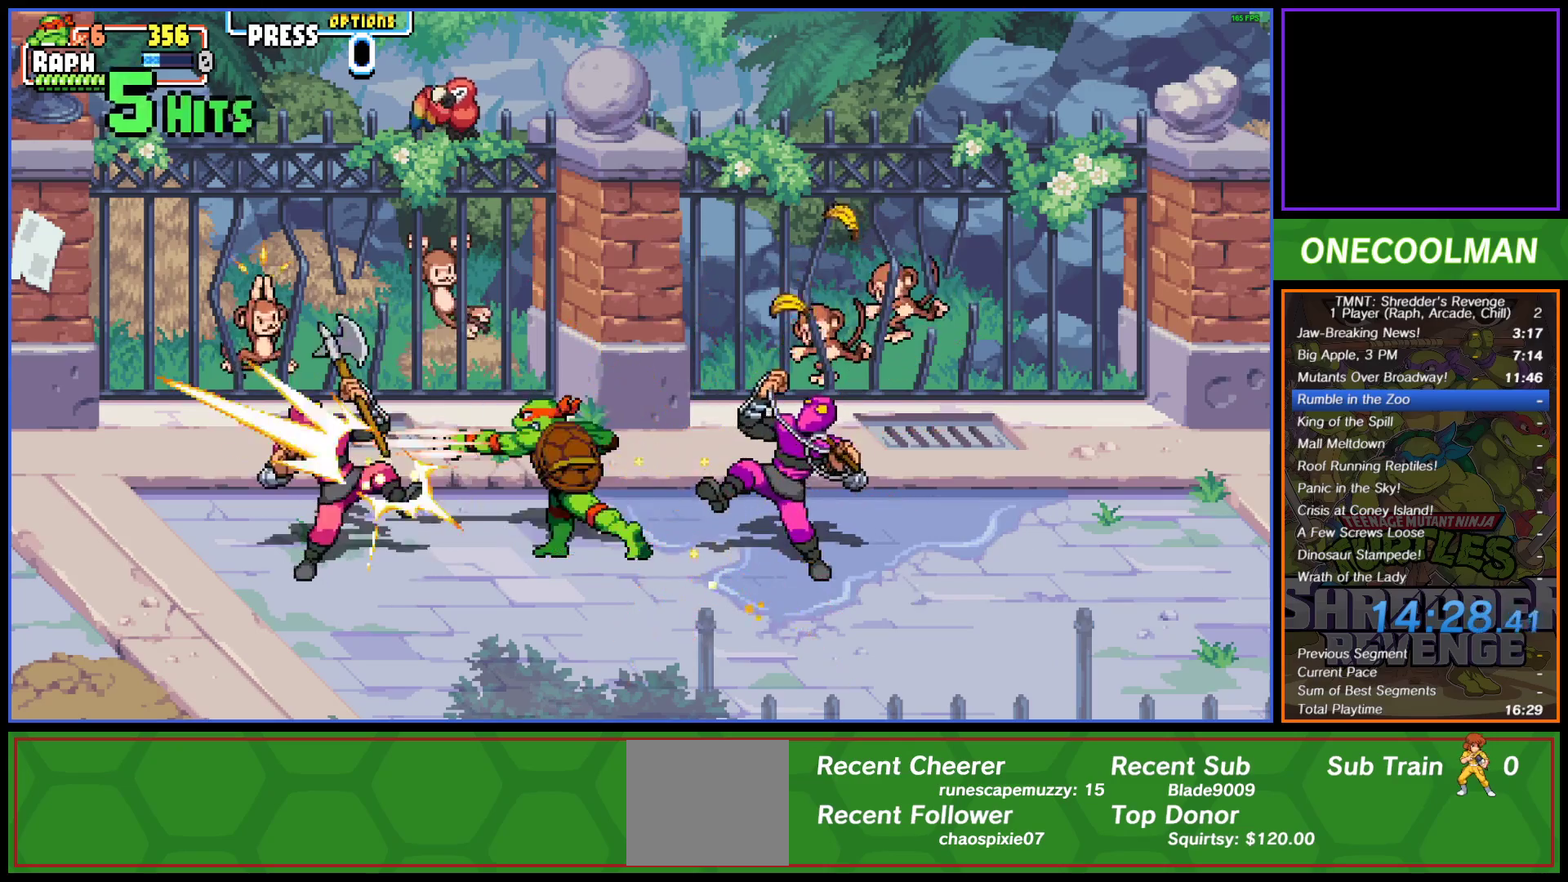
{"buttons": ["DPAD_LEFT"], "left_stick": "center", "events": [[83, "SQUARE", "down"], [167, "DPAD_LEFT", "up"], [167, "SQUARE", "up"], [233, "DPAD_LEFT", "down"], [233, "SQUARE", "down"], [317, "SQUARE", "up"], [383, "SQUARE", "down"], [467, "SQUARE", "up"]]}
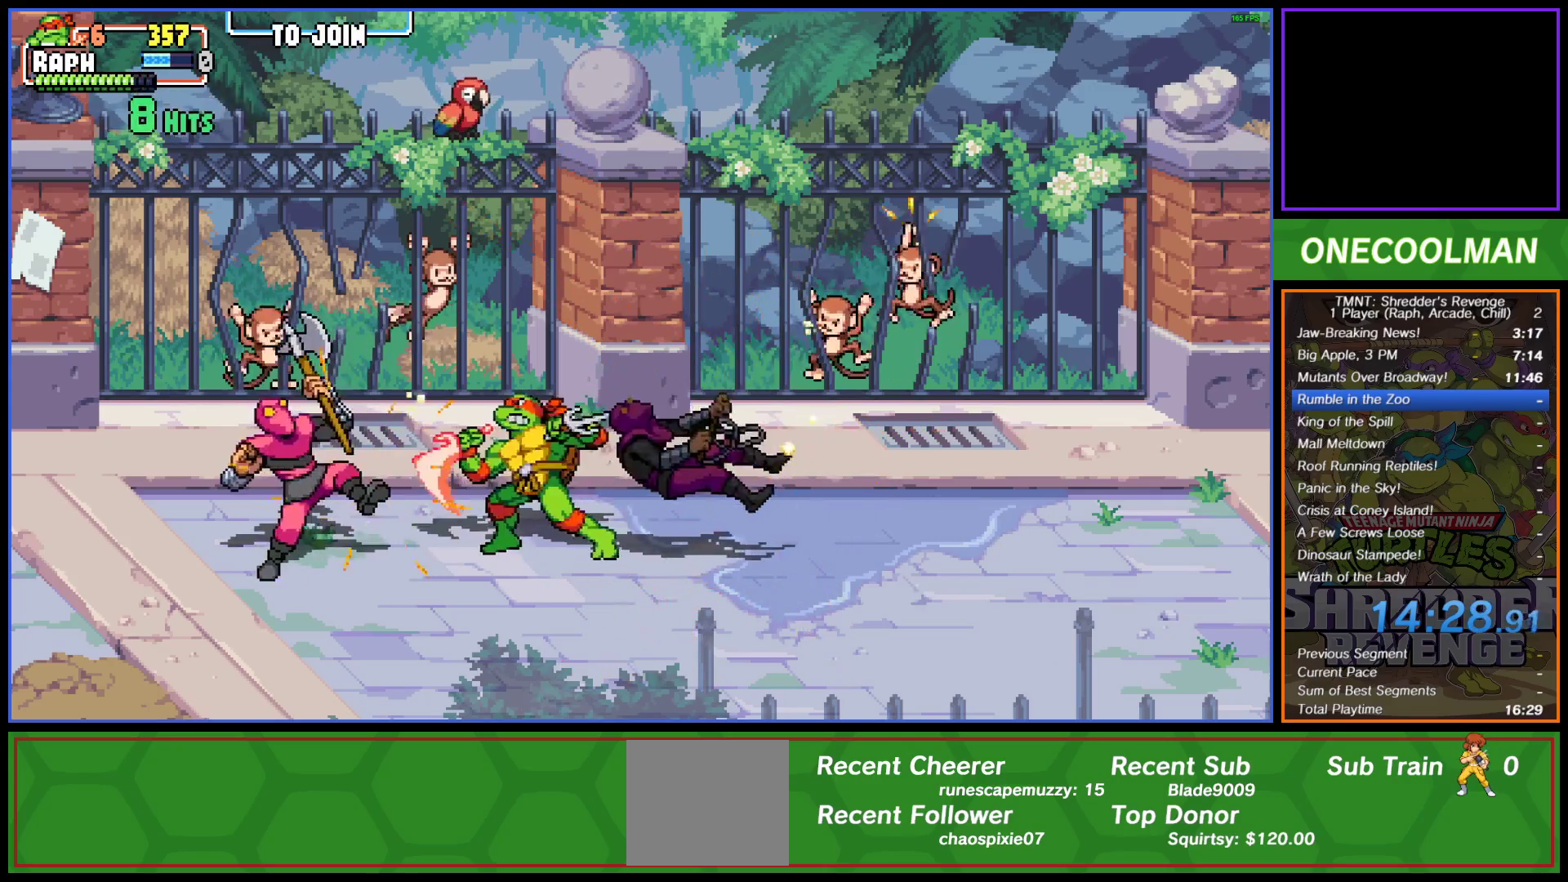
{"buttons": ["SQUARE", "DPAD_LEFT"], "left_stick": "center", "events": [[50, "SQUARE", "down"], [117, "SQUARE", "up"], [183, "SQUARE", "down"], [267, "SQUARE", "up"], [350, "SQUARE", "down"], [417, "SQUARE", "up"], [483, "SQUARE", "down"]]}
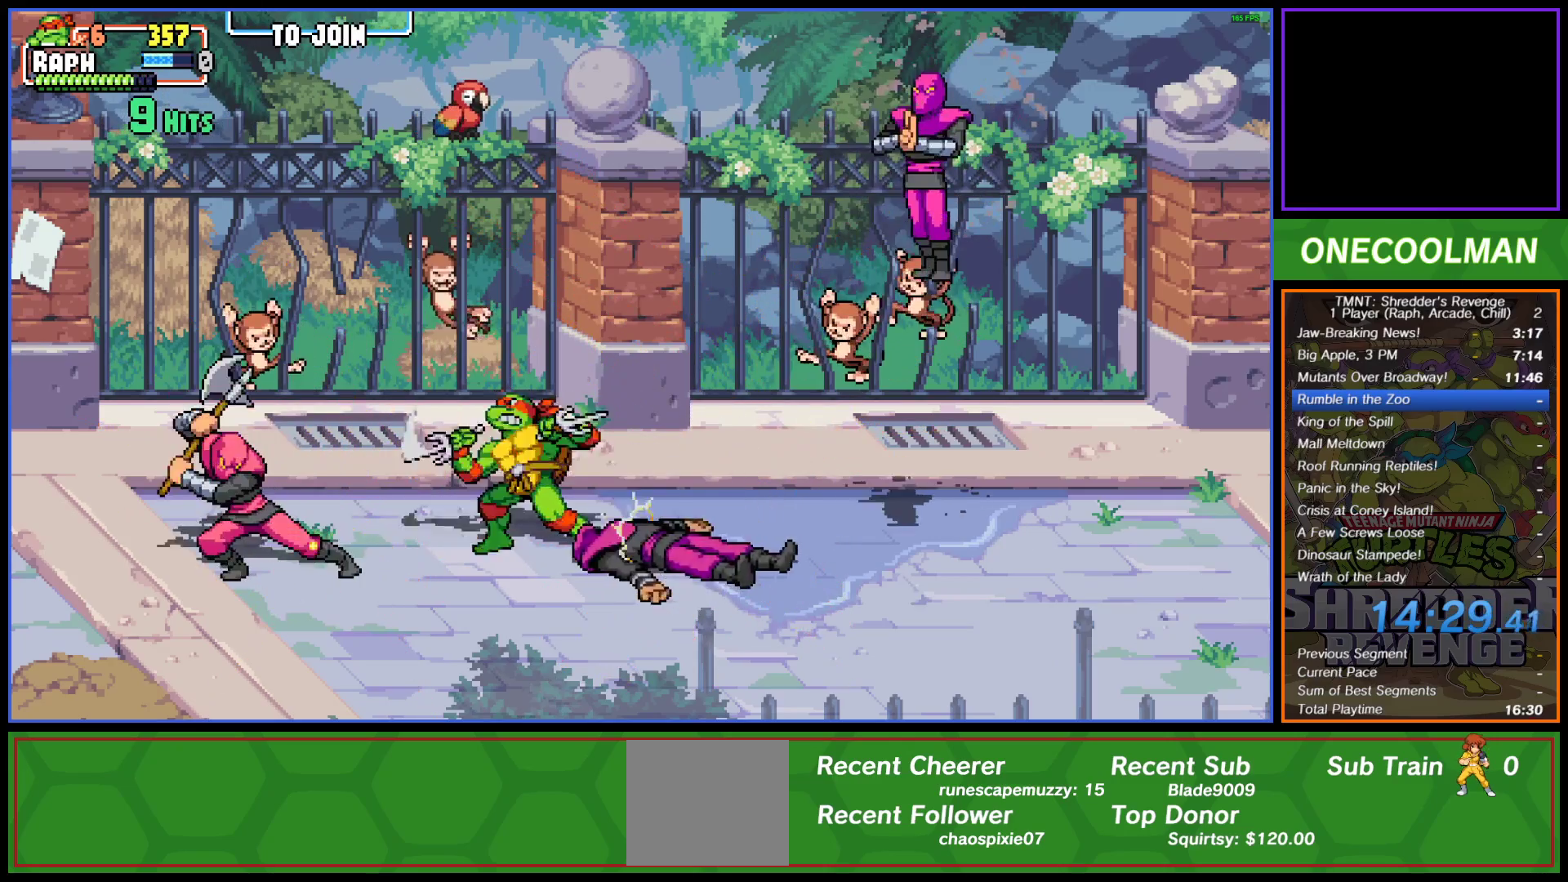
{"buttons": ["DPAD_LEFT"], "left_stick": "center", "events": [[83, "SQUARE", "up"], [150, "SQUARE", "down"], [217, "SQUARE", "up"], [283, "SQUARE", "down"], [350, "SQUARE", "up"], [433, "SQUARE", "down"], [500, "SQUARE", "up"]]}
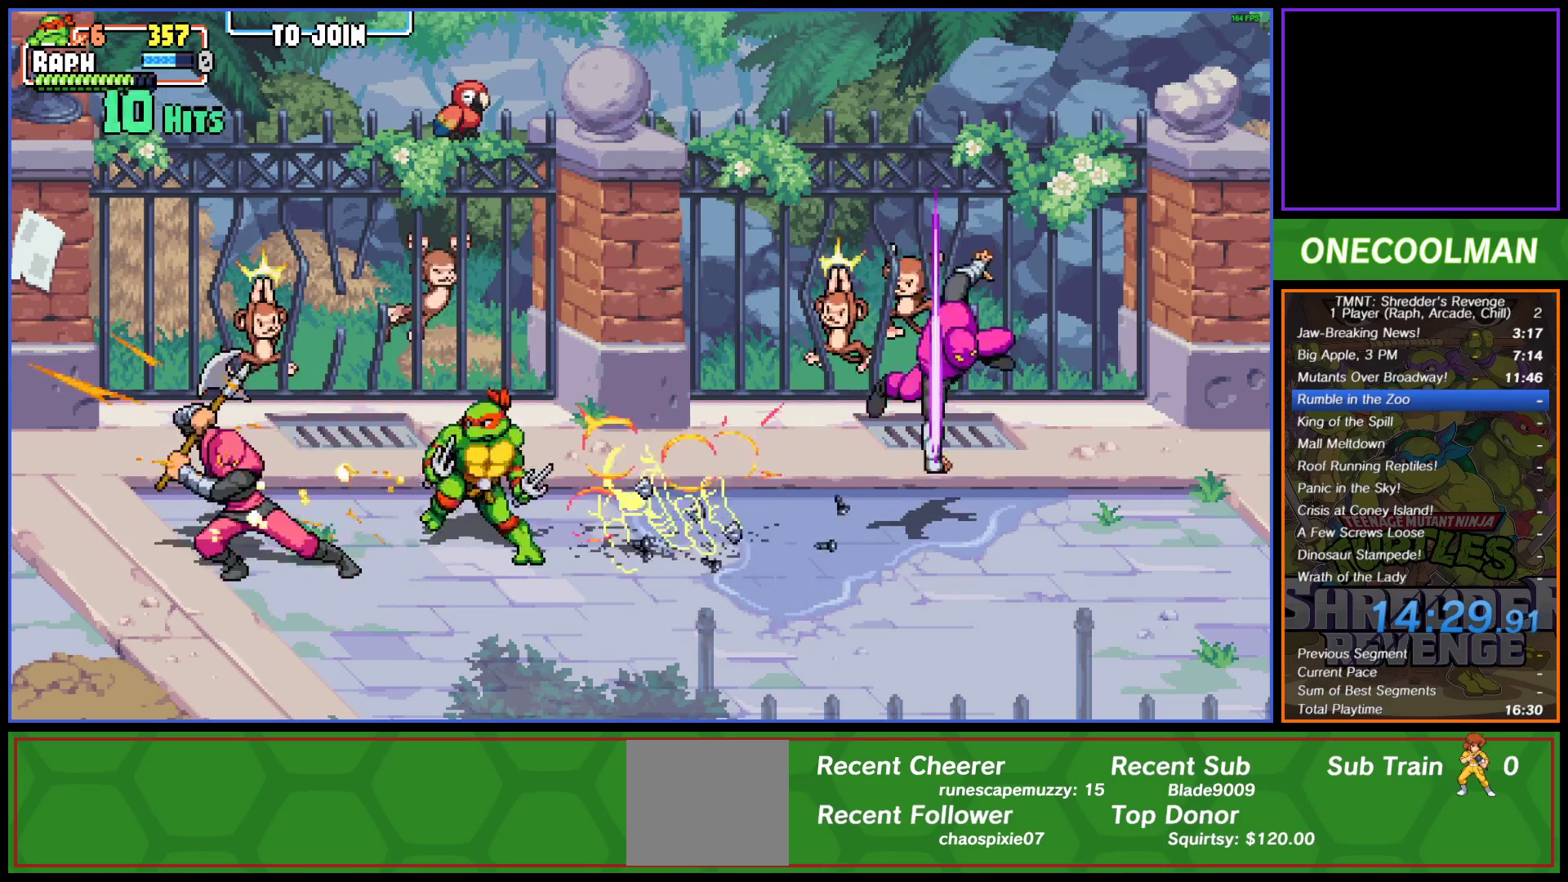
{"buttons": ["DPAD_RIGHT"], "left_stick": "center", "events": [[17, "DPAD_LEFT", "up"], [33, "DPAD_LEFT", "down"], [67, "SQUARE", "down"], [150, "SQUARE", "up"], [217, "SQUARE", "down"], [283, "SQUARE", "up"], [350, "SQUARE", "down"], [367, "DPAD_LEFT", "up"], [400, "SQUARE", "up"], [450, "DPAD_RIGHT", "down"]]}
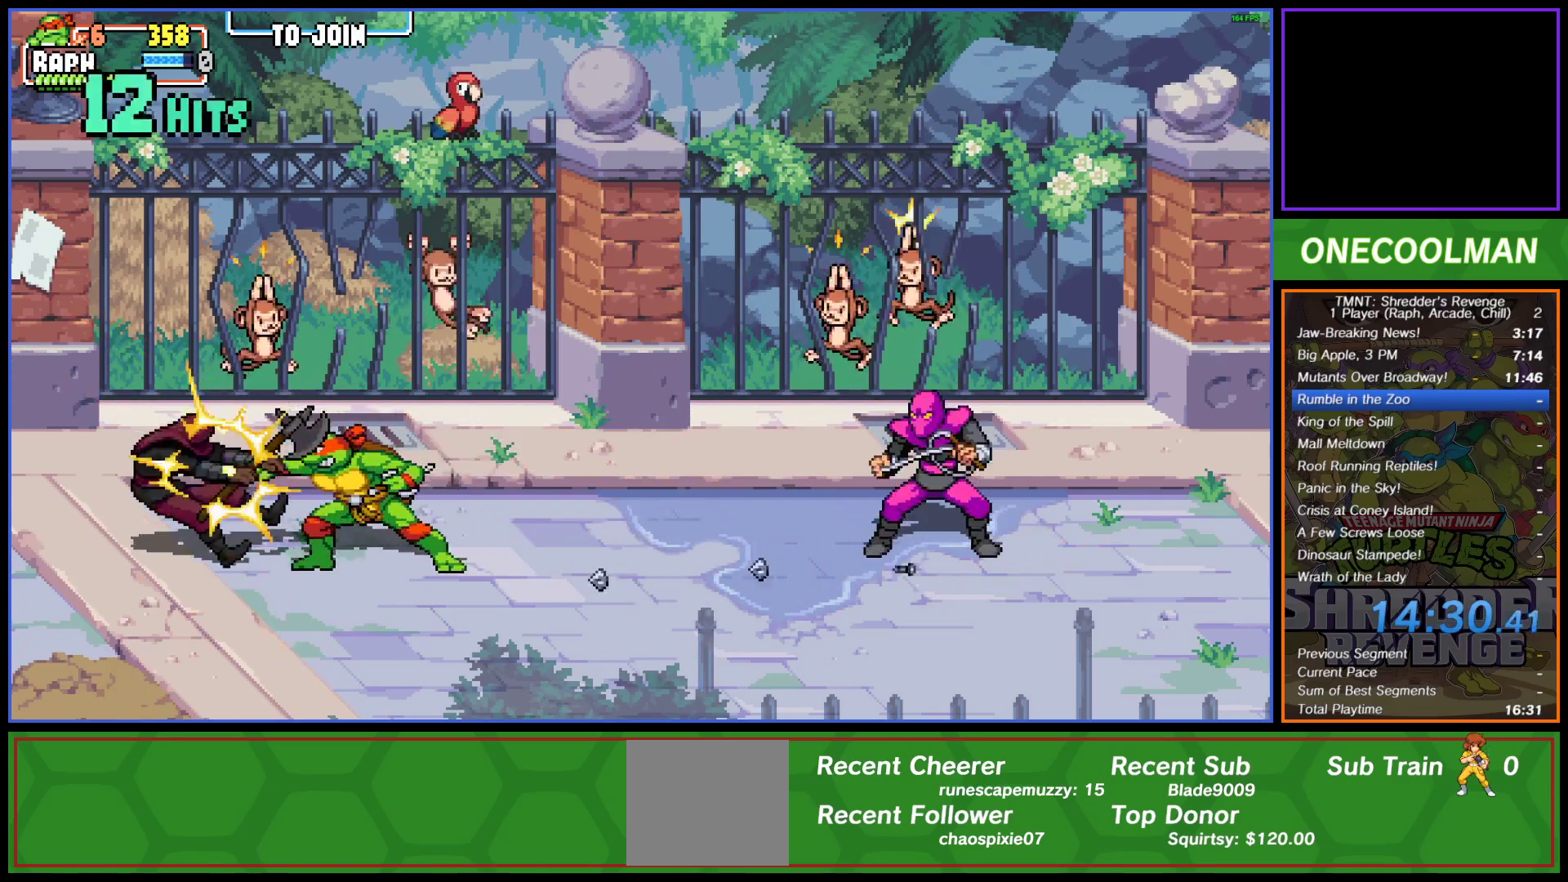
{"buttons": ["SQUARE", "DPAD_RIGHT"], "left_stick": "center", "events": [[83, "CIRCLE", "down"], [133, "CIRCLE", "up"], [300, "DPAD_RIGHT", "up"], [367, "DPAD_RIGHT", "down"], [367, "SQUARE", "down"], [433, "SQUARE", "up"], [483, "SQUARE", "down"]]}
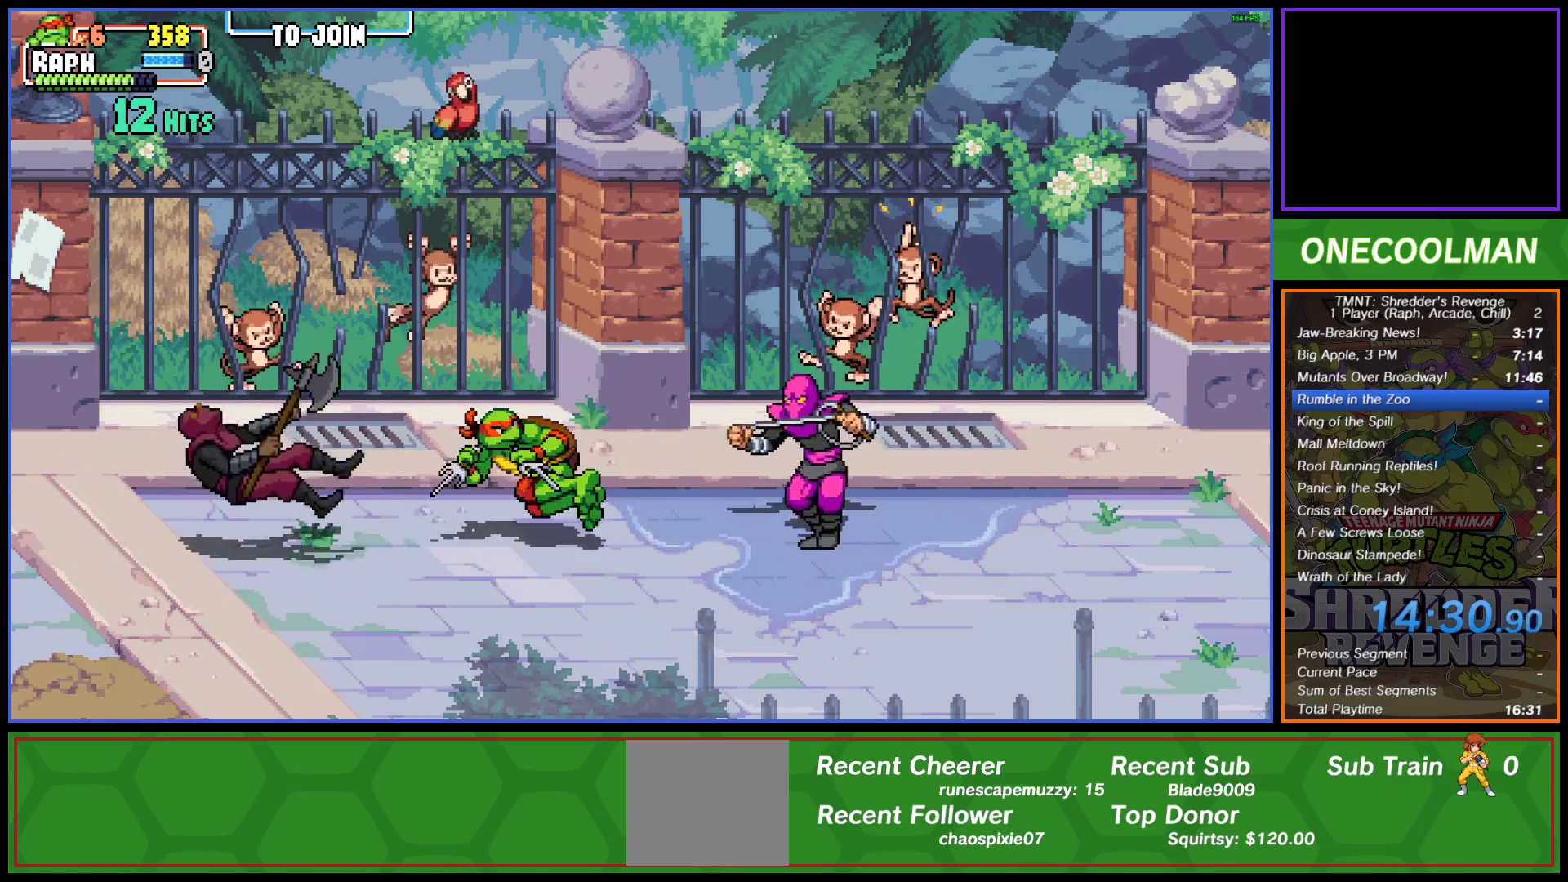
{"buttons": ["DPAD_RIGHT"], "left_stick": "center", "events": [[50, "SQUARE", "up"], [133, "SQUARE", "down"], [183, "SQUARE", "up"], [267, "SQUARE", "down"], [350, "SQUARE", "up"], [417, "SQUARE", "down"], [483, "SQUARE", "up"]]}
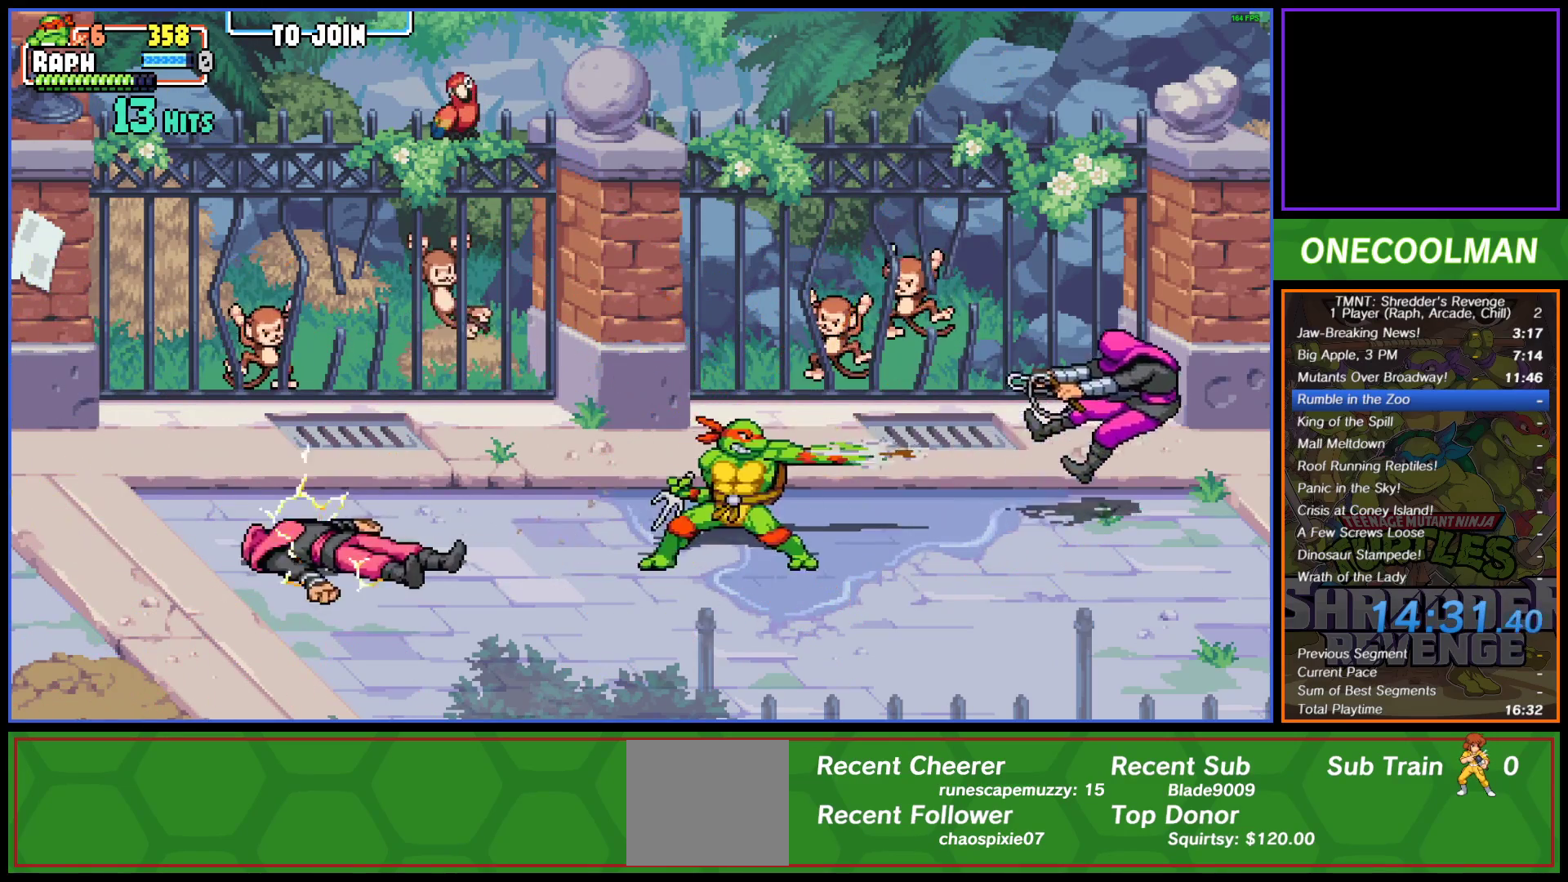
{"buttons": ["SQUARE"], "left_stick": "center", "events": [[67, "SQUARE", "down"], [83, "DPAD_RIGHT", "up"], [133, "SQUARE", "up"], [150, "DPAD_RIGHT", "down"], [217, "DPAD_RIGHT", "up"], [300, "DPAD_RIGHT", "down"], [350, "SQUARE", "down"], [367, "DPAD_RIGHT", "up"], [417, "SQUARE", "up"], [467, "SQUARE", "down"]]}
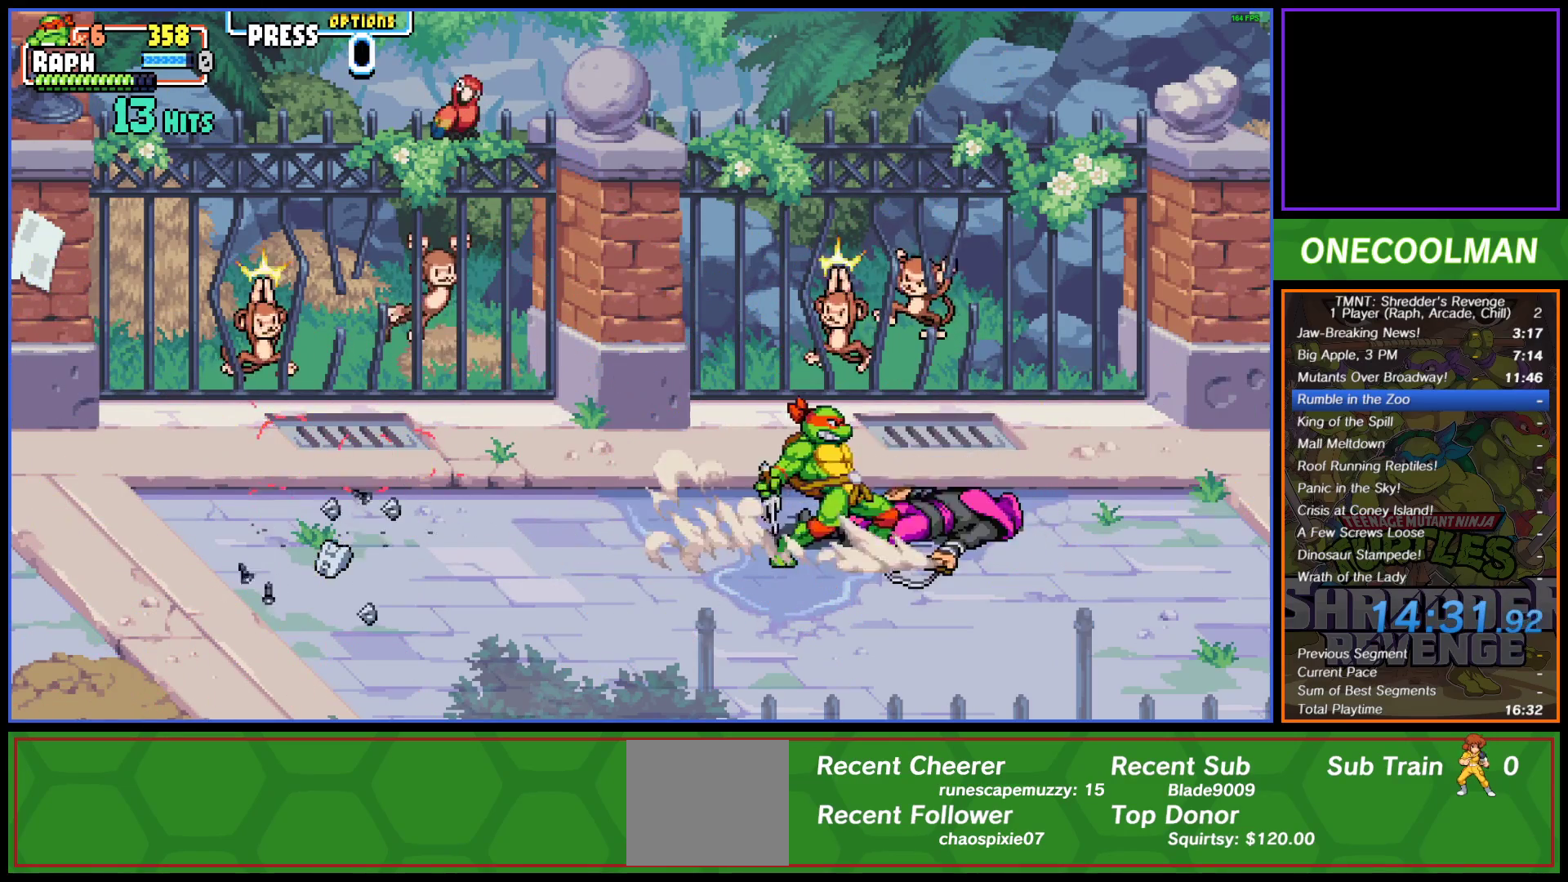
{"buttons": ["DPAD_LEFT"], "left_stick": "center", "events": [[50, "SQUARE", "up"], [117, "SQUARE", "down"], [200, "SQUARE", "up"], [267, "SQUARE", "down"], [350, "SQUARE", "up"], [467, "DPAD_LEFT", "down"]]}
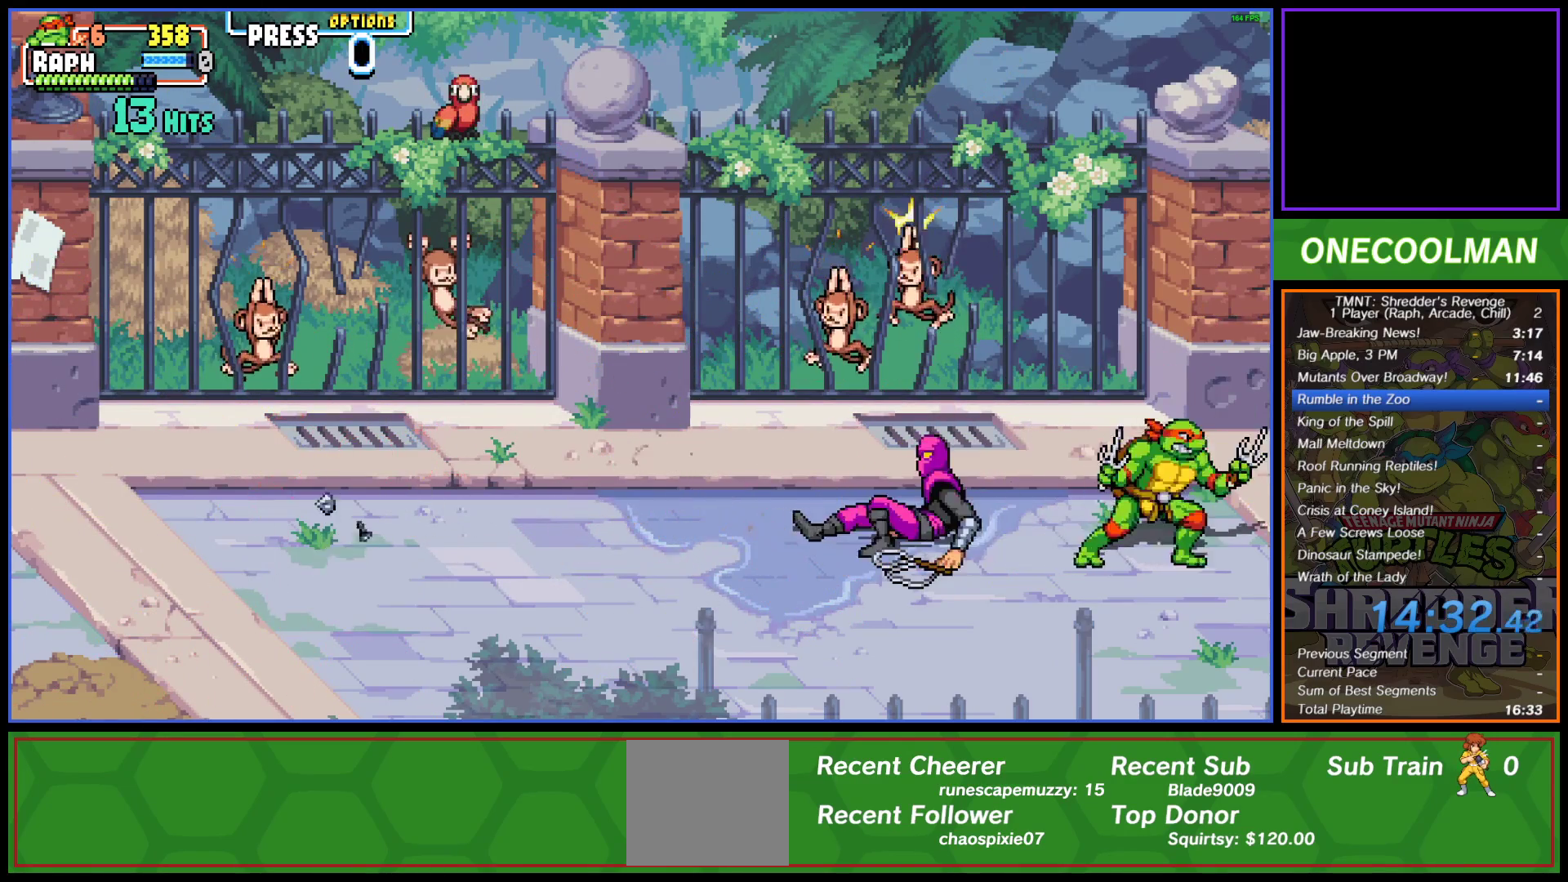
{"buttons": ["DPAD_LEFT"], "left_stick": "center", "events": [[83, "SQUARE", "down"], [150, "SQUARE", "up"], [217, "SQUARE", "down"], [283, "SQUARE", "up"], [300, "DPAD_LEFT", "up"], [350, "DPAD_LEFT", "down"], [367, "SQUARE", "down"], [450, "DPAD_LEFT", "up"], [450, "SQUARE", "up"], [500, "DPAD_LEFT", "down"]]}
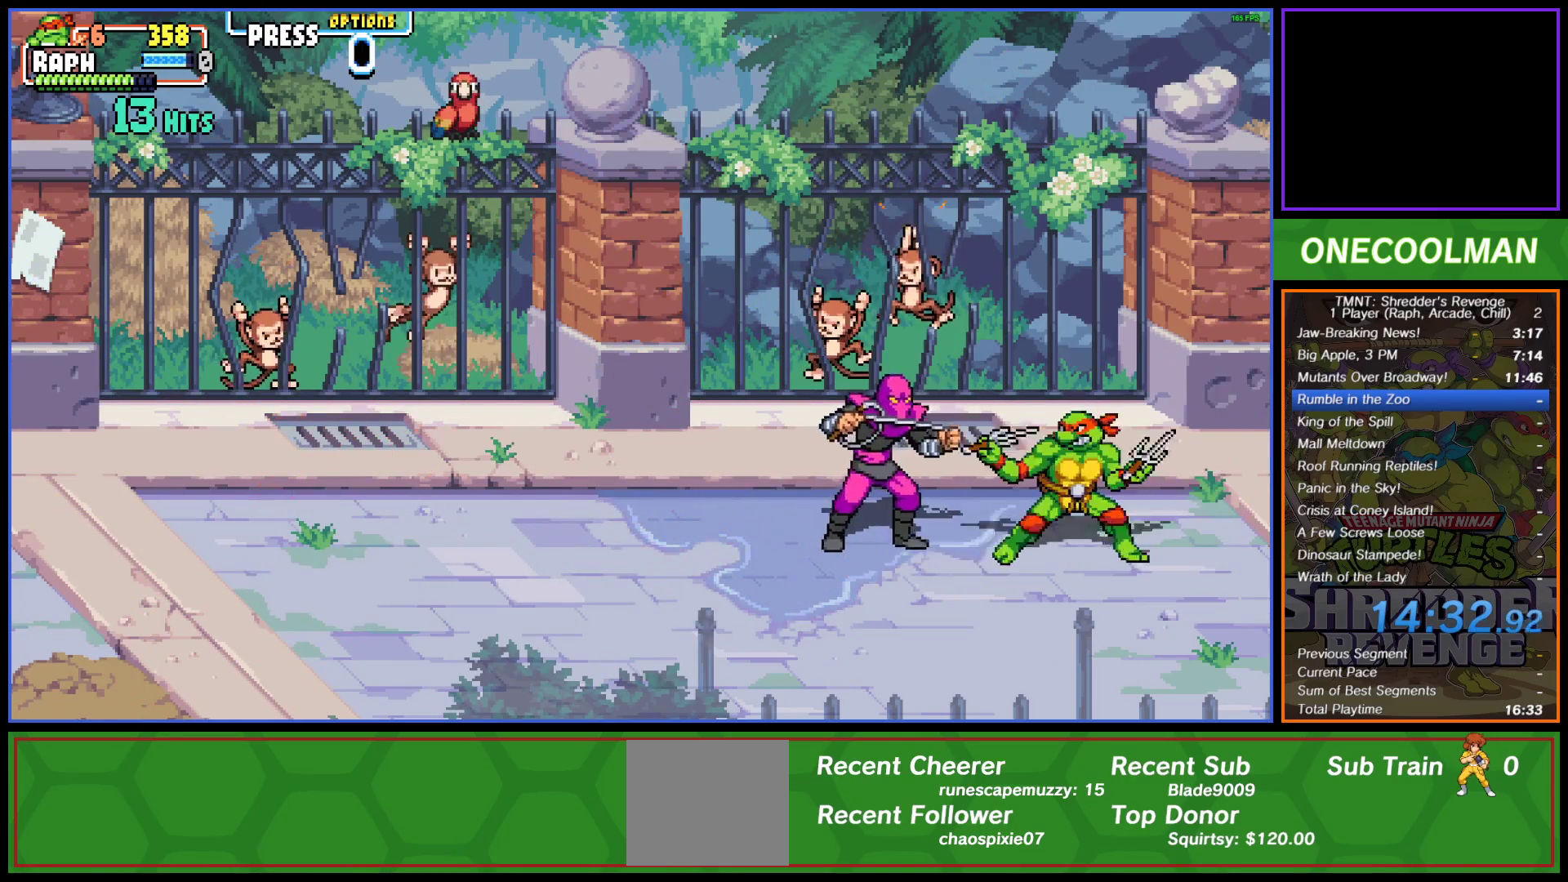
{"buttons": ["SQUARE", "DPAD_LEFT"], "left_stick": "center", "events": [[17, "SQUARE", "down"], [83, "DPAD_LEFT", "up"], [83, "SQUARE", "up"], [133, "DPAD_LEFT", "down"], [150, "SQUARE", "down"], [233, "SQUARE", "up"], [250, "DPAD_LEFT", "up"], [267, "DPAD_LEFT", "down"], [317, "SQUARE", "down"], [383, "DPAD_LEFT", "up"], [383, "SQUARE", "up"], [433, "DPAD_LEFT", "down"], [450, "SQUARE", "down"]]}
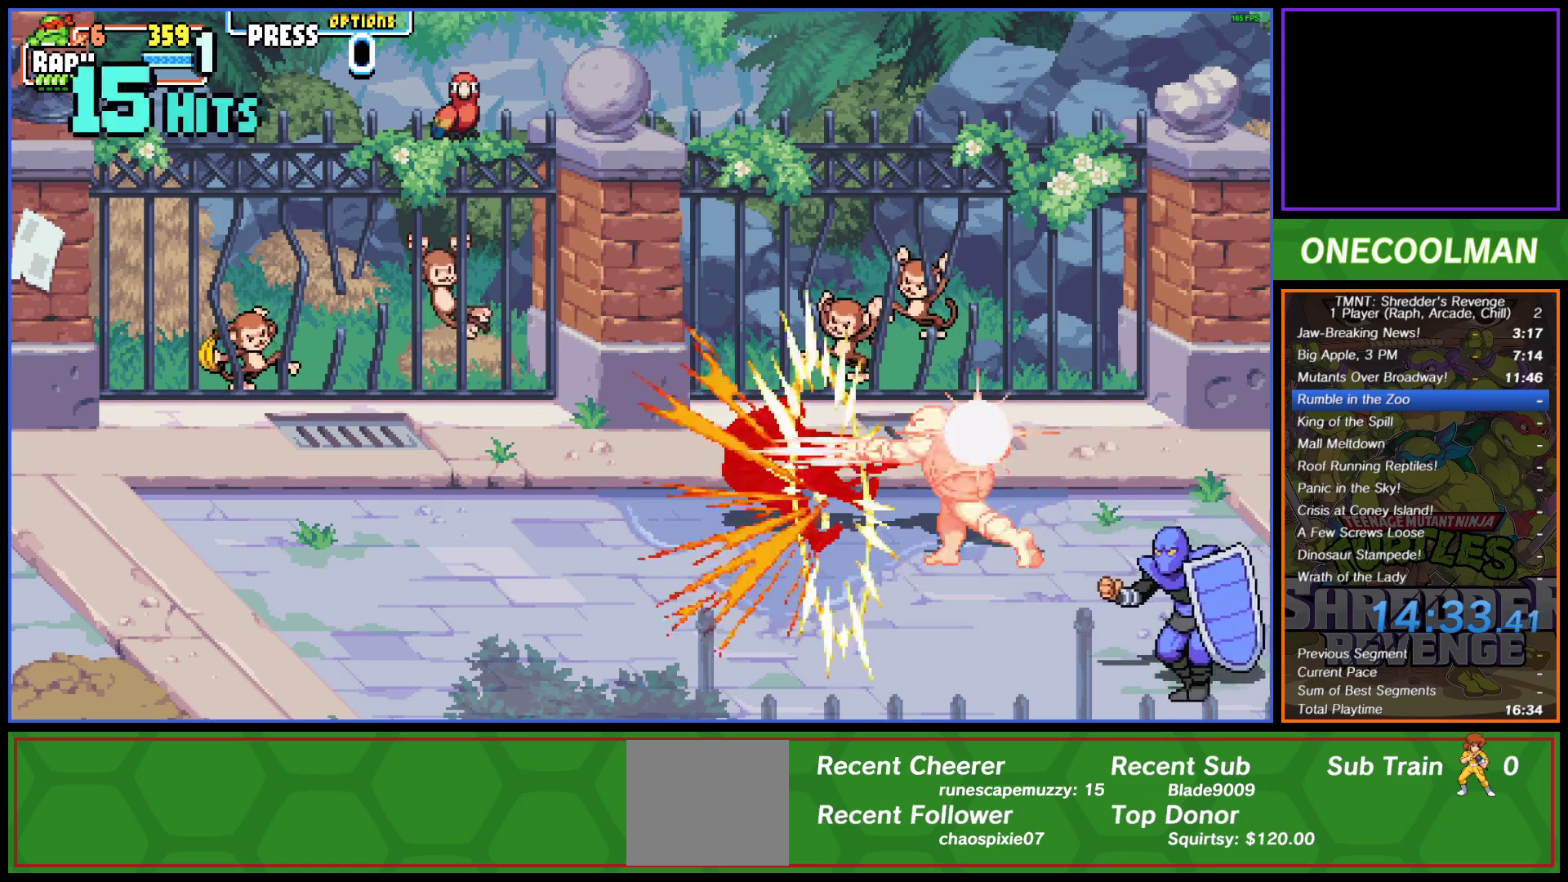
{"buttons": ["DPAD_DOWN", "DPAD_RIGHT"], "left_stick": "center", "events": [[17, "DPAD_LEFT", "up"], [33, "SQUARE", "up"], [83, "DPAD_LEFT", "down"], [100, "SQUARE", "down"], [167, "DPAD_LEFT", "up"], [167, "SQUARE", "up"], [217, "DPAD_LEFT", "down"], [267, "SQUARE", "down"], [300, "DPAD_LEFT", "up"], [300, "SQUARE", "up"], [400, "DPAD_DOWN", "down"], [417, "DPAD_RIGHT", "down"]]}
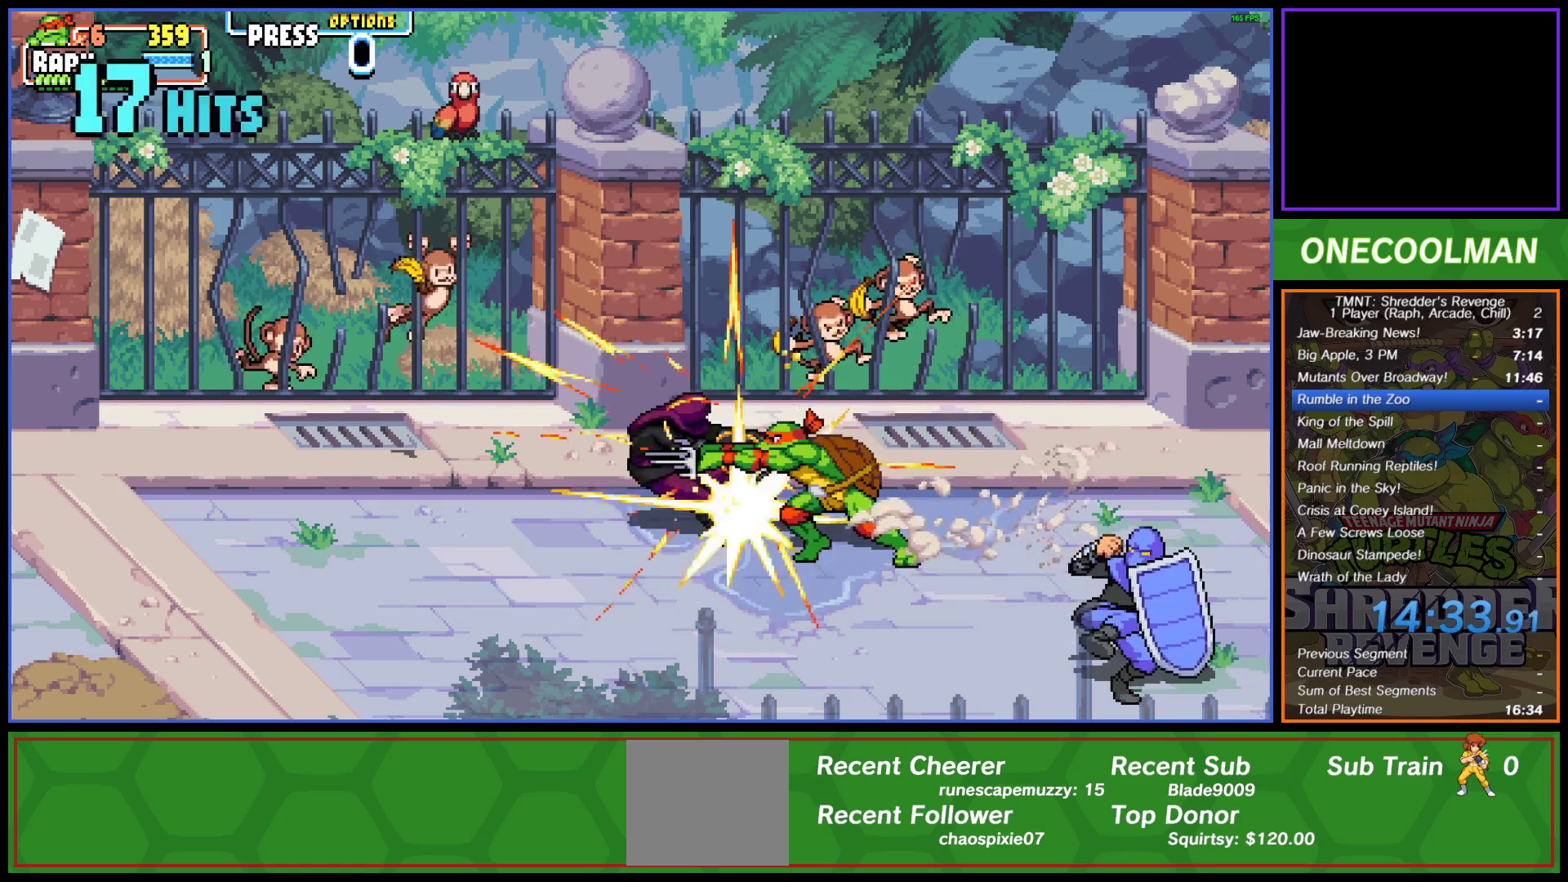
{"buttons": ["DPAD_DOWN"], "left_stick": "center", "events": [[267, "TRIANGLE", "down"], [283, "DPAD_RIGHT", "up"], [333, "TRIANGLE", "up"], [417, "DPAD_RIGHT", "down"], [467, "DPAD_RIGHT", "up"]]}
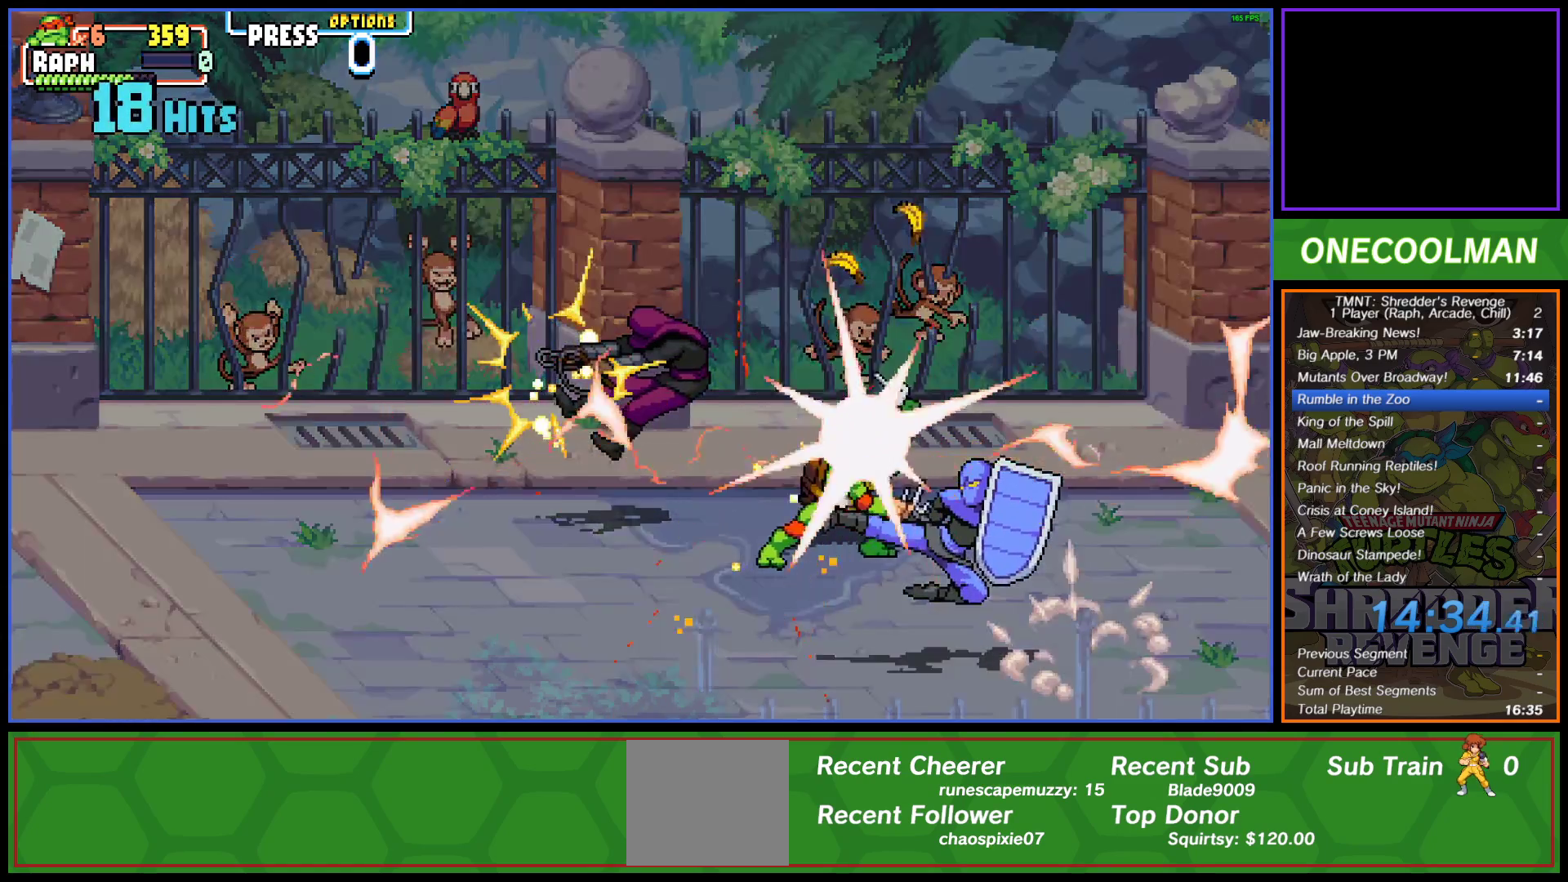
{"buttons": ["DPAD_DOWN"], "left_stick": "center", "events": []}
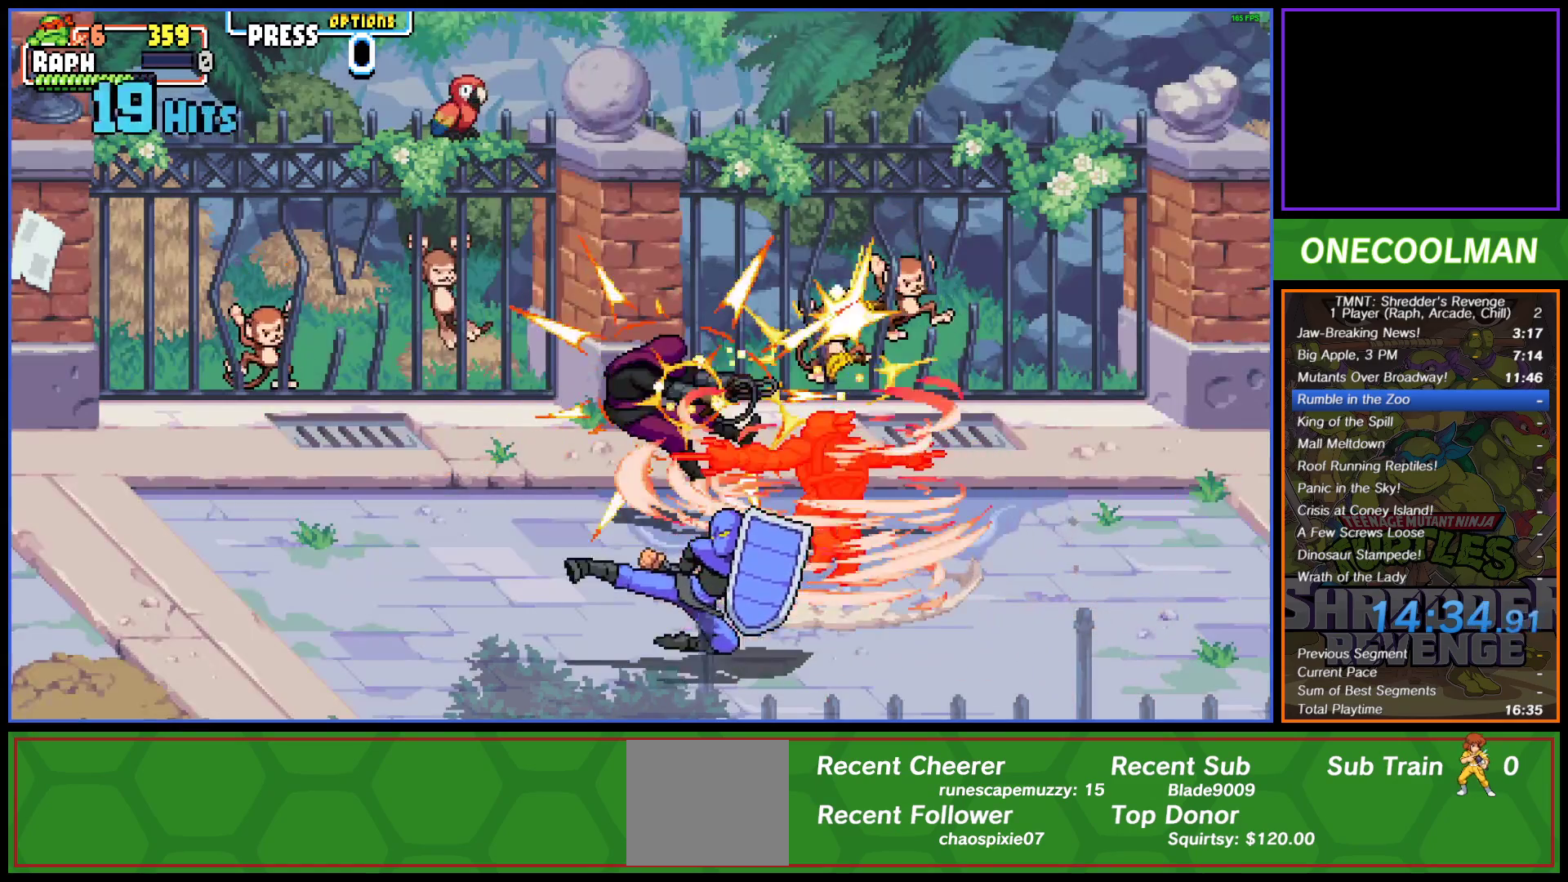
{"buttons": ["DPAD_DOWN"], "left_stick": "center", "events": []}
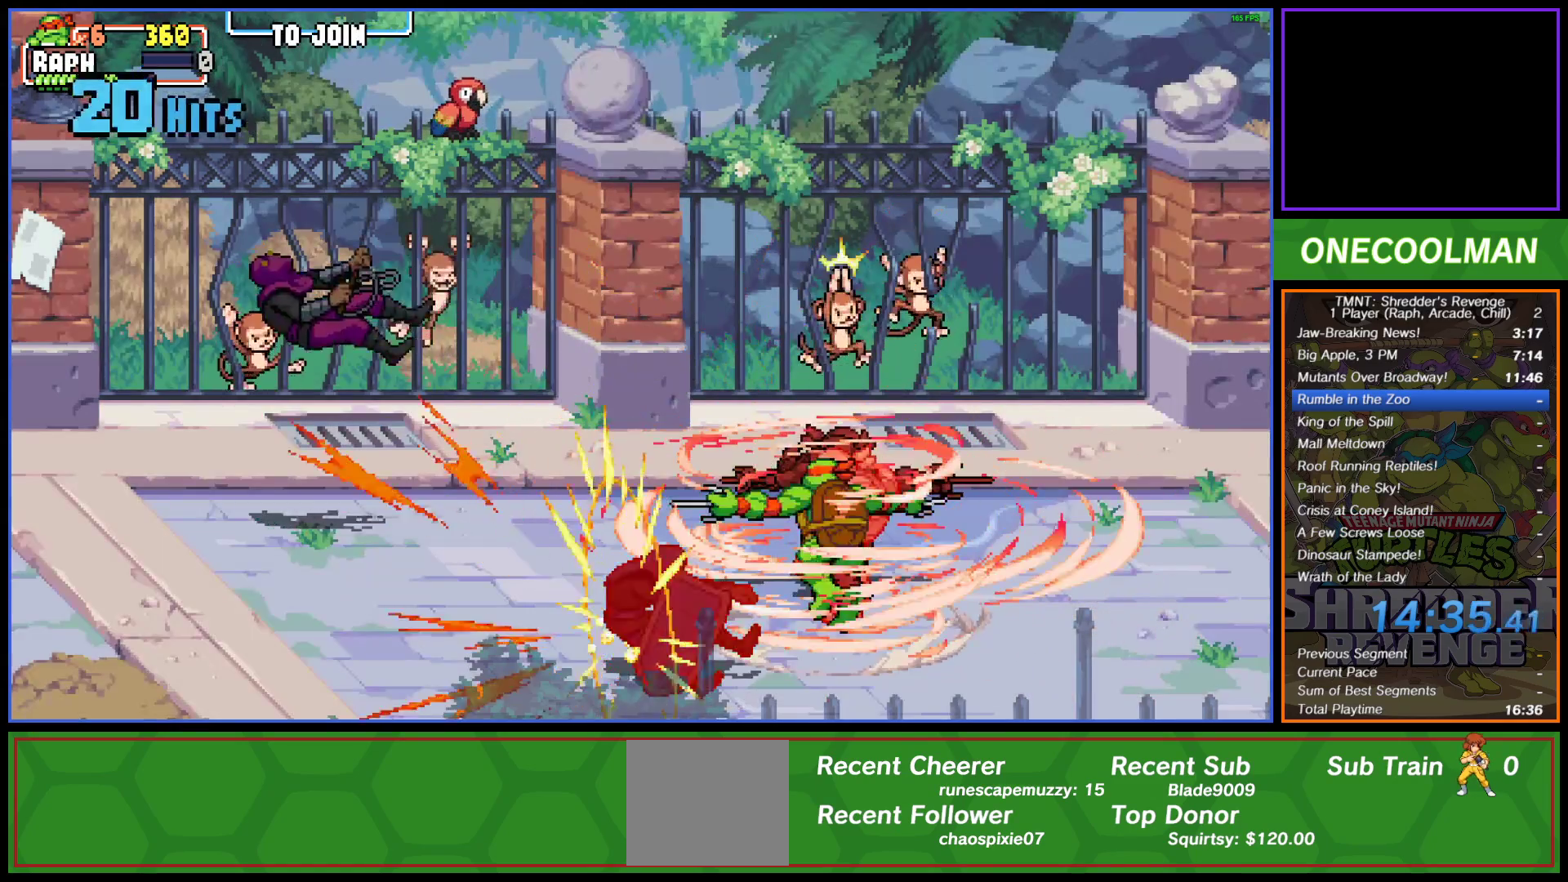
{"buttons": ["DPAD_UP", "DPAD_RIGHT"], "left_stick": "center", "events": [[33, "DPAD_LEFT", "down"], [300, "DPAD_DOWN", "up"], [317, "DPAD_UP", "down"], [333, "DPAD_LEFT", "up"], [367, "DPAD_RIGHT", "down"]]}
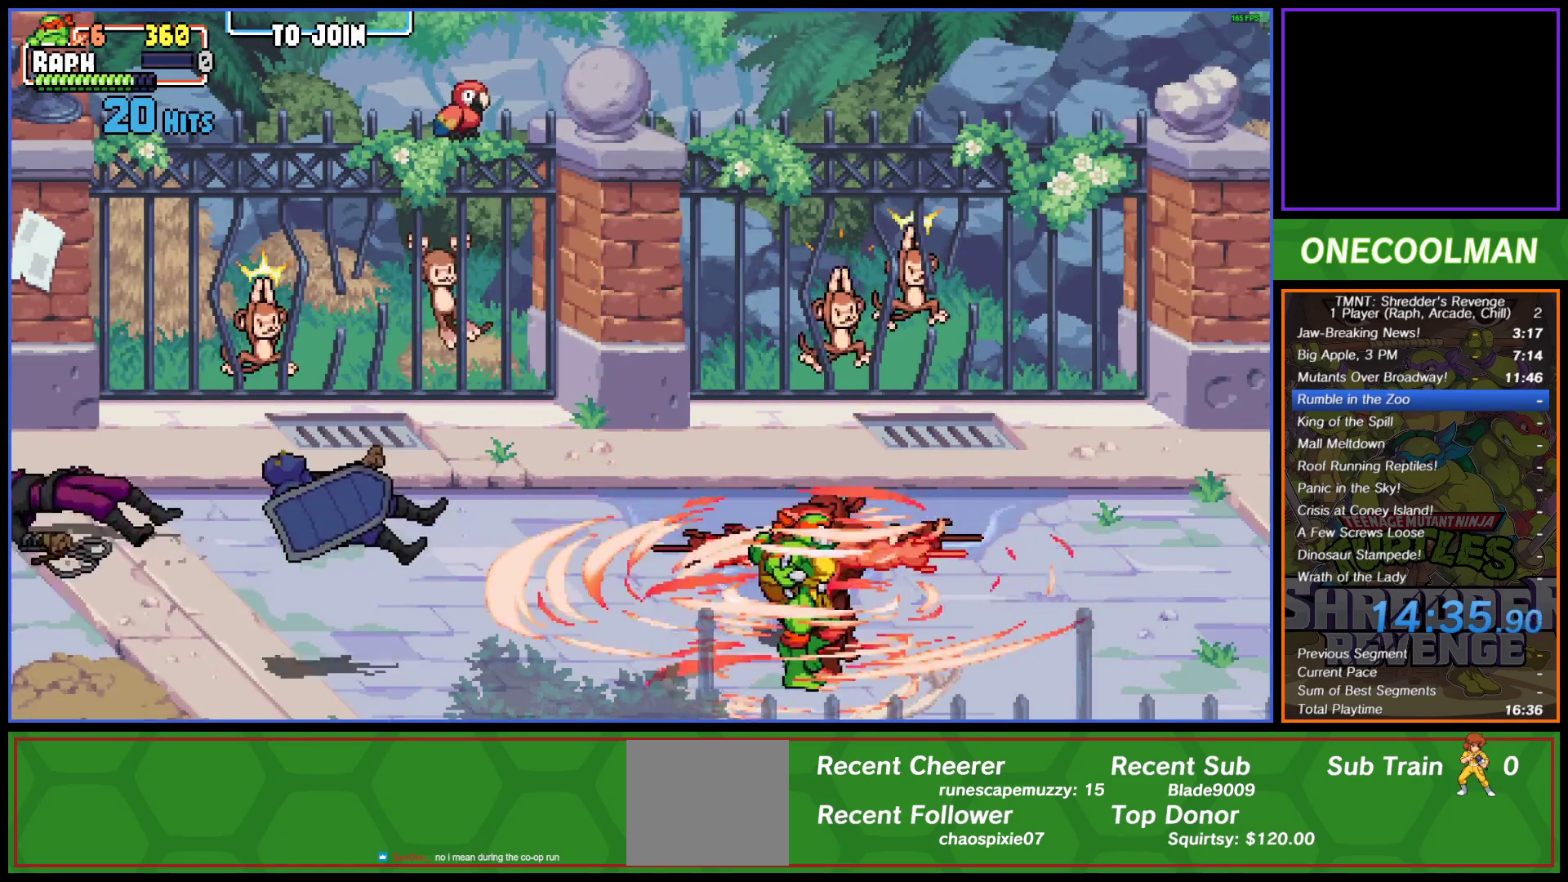
{"buttons": ["DPAD_UP", "DPAD_RIGHT"], "left_stick": "center", "events": []}
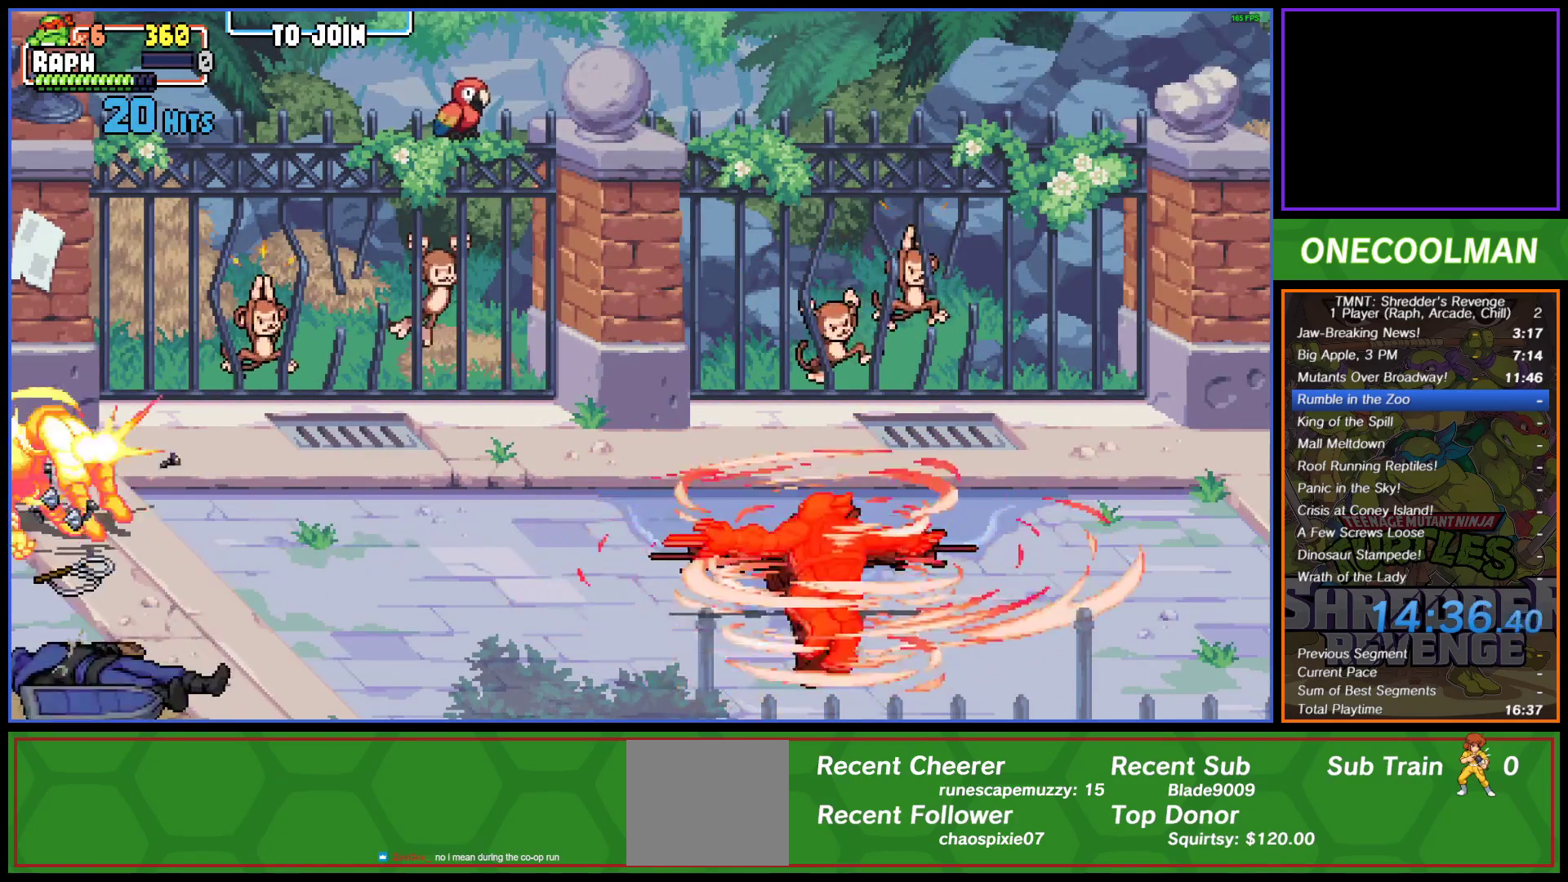
{"buttons": ["DPAD_RIGHT"], "left_stick": "center", "events": [[467, "DPAD_UP", "up"]]}
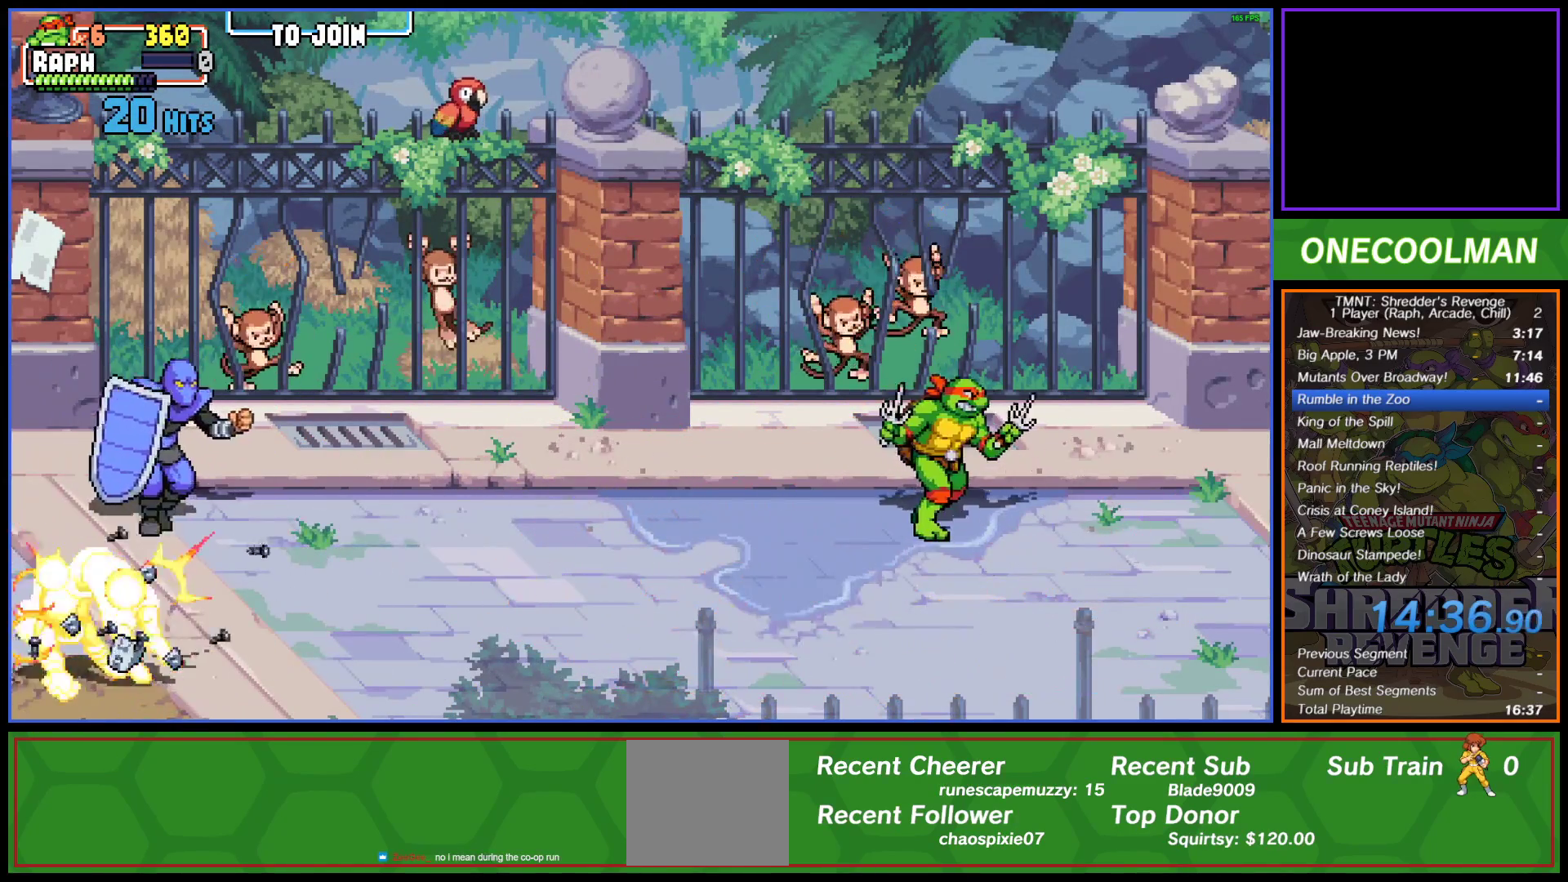
{"buttons": [], "left_stick": "center", "events": [[133, "CIRCLE", "down"], [217, "CIRCLE", "up"], [250, "DPAD_RIGHT", "up"]]}
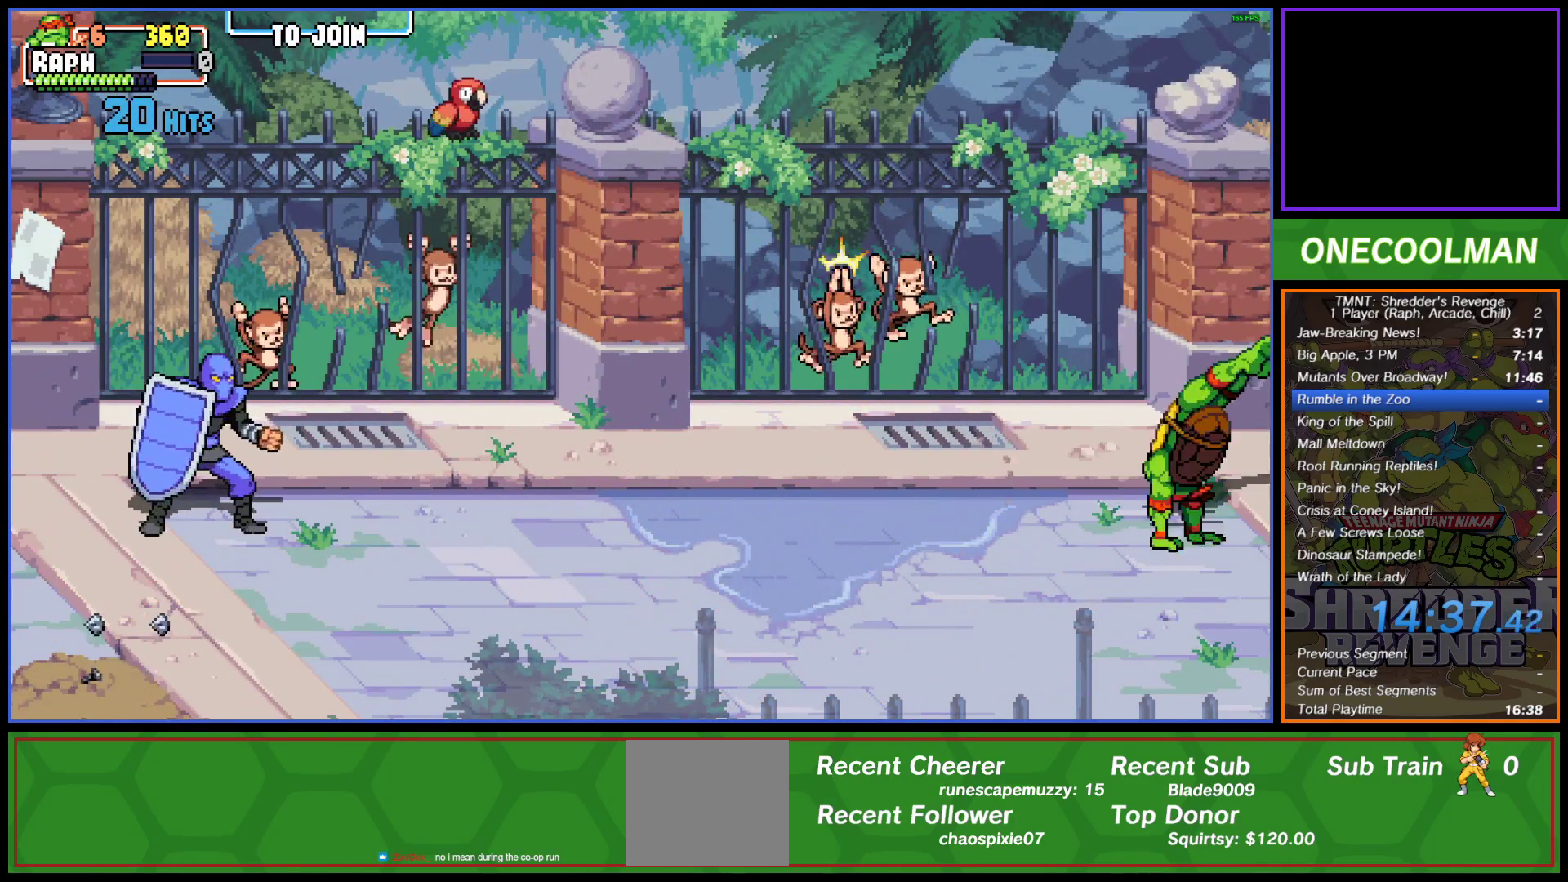
{"buttons": ["DPAD_LEFT"], "left_stick": "center", "events": [[217, "DPAD_LEFT", "down"]]}
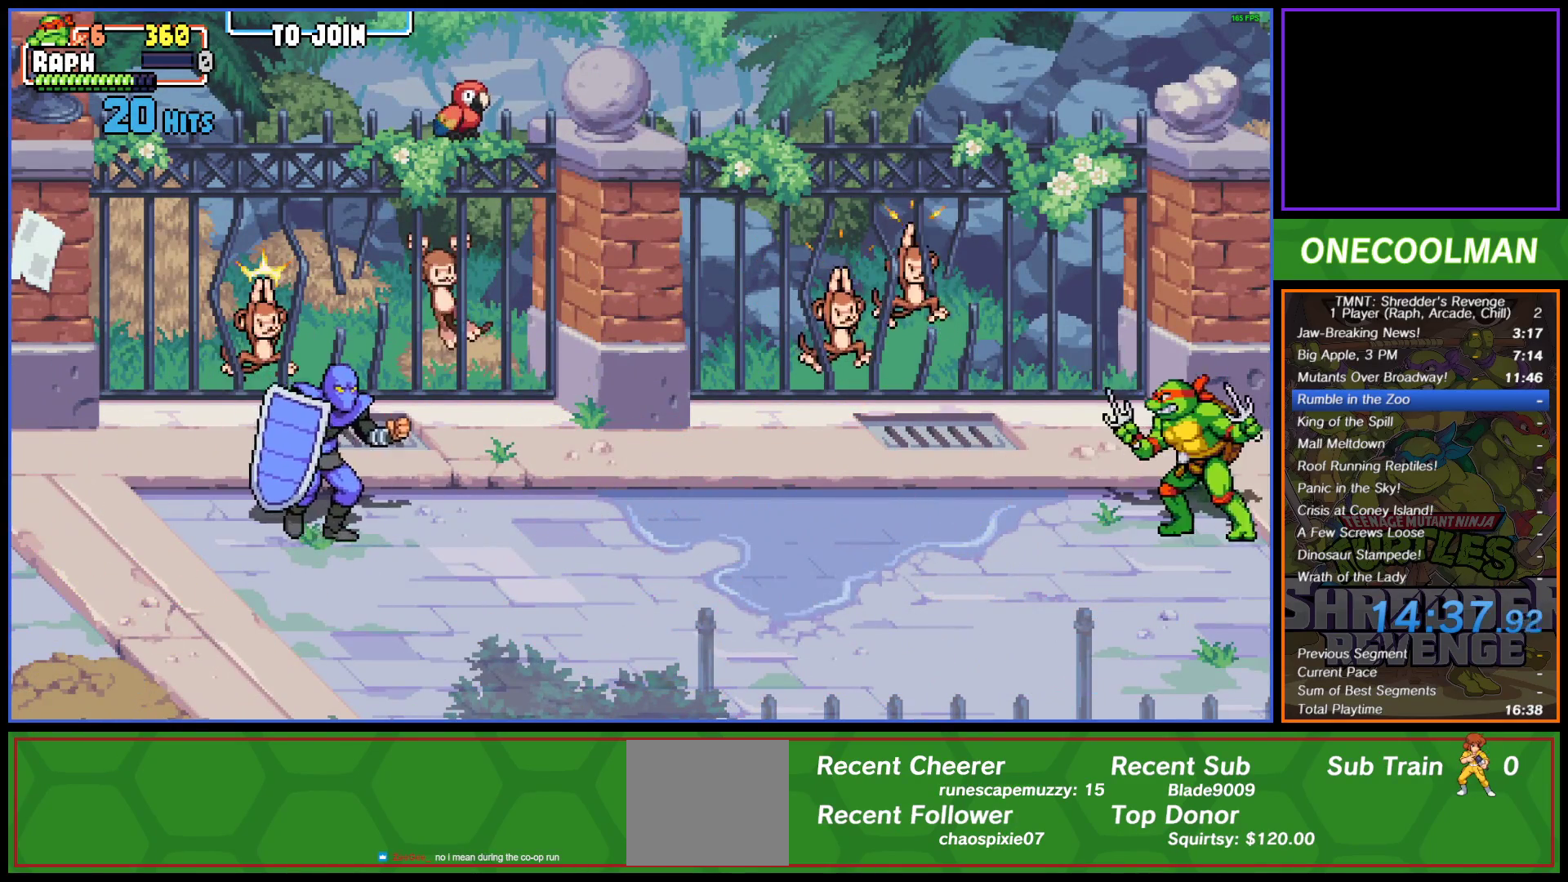
{"buttons": ["DPAD_LEFT"], "left_stick": "center", "events": [[133, "DPAD_LEFT", "up"], [200, "DPAD_LEFT", "down"], [267, "DPAD_LEFT", "up"], [317, "DPAD_LEFT", "down"], [433, "DPAD_LEFT", "up"], [450, "DPAD_LEFT", "down"]]}
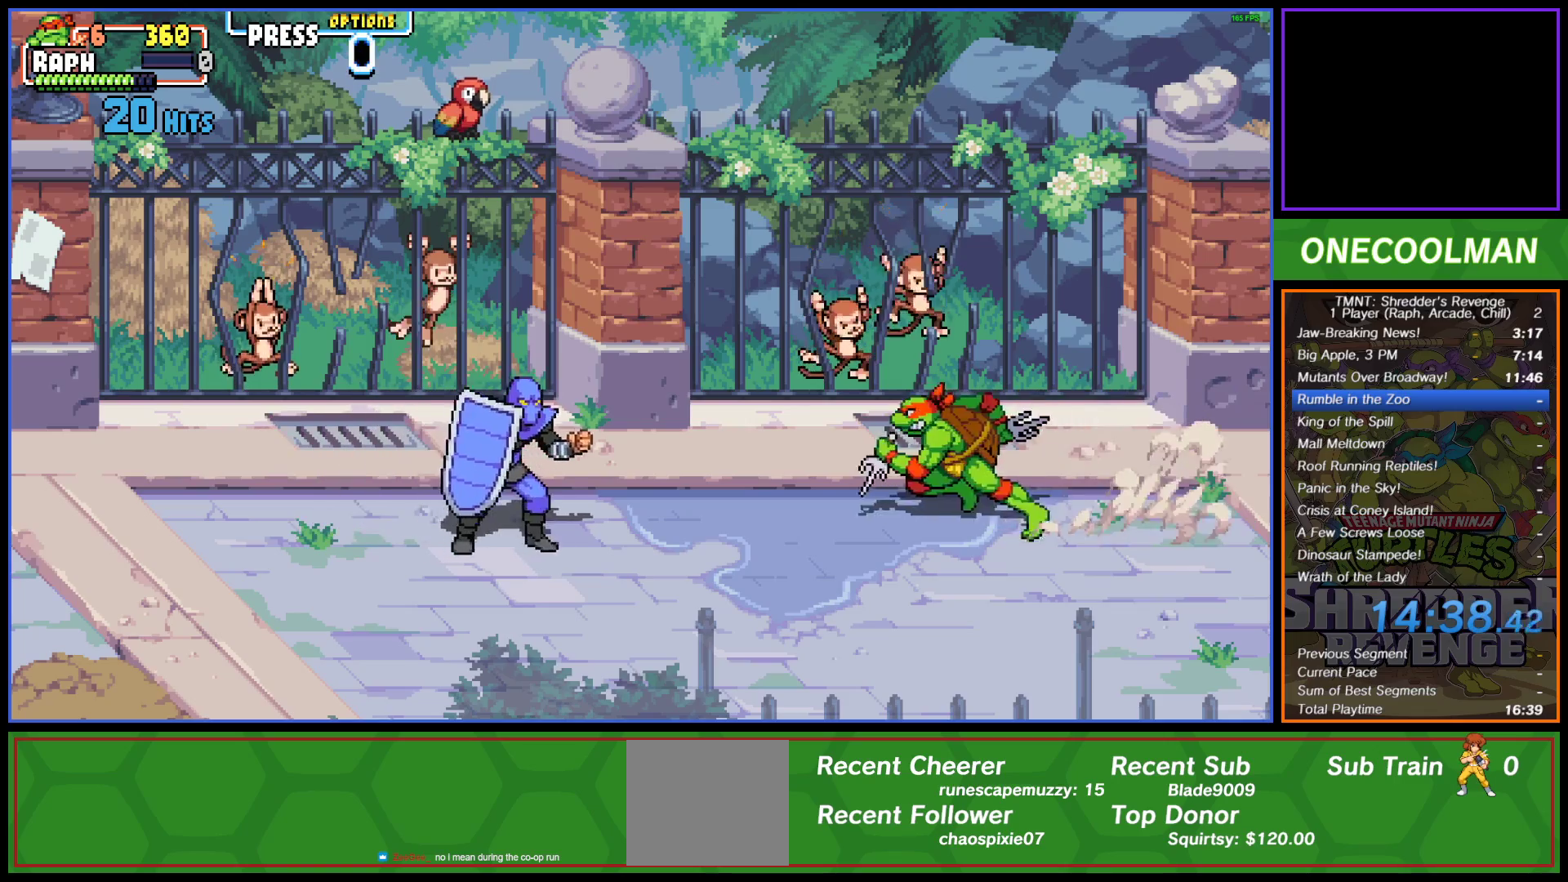
{"buttons": ["DPAD_LEFT"], "left_stick": "center", "events": [[83, "SQUARE", "down"], [150, "SQUARE", "up"], [217, "SQUARE", "down"], [267, "DPAD_LEFT", "up"], [283, "SQUARE", "up"], [317, "DPAD_LEFT", "down"], [350, "SQUARE", "down"], [417, "DPAD_LEFT", "up"], [433, "SQUARE", "up"], [467, "DPAD_LEFT", "down"]]}
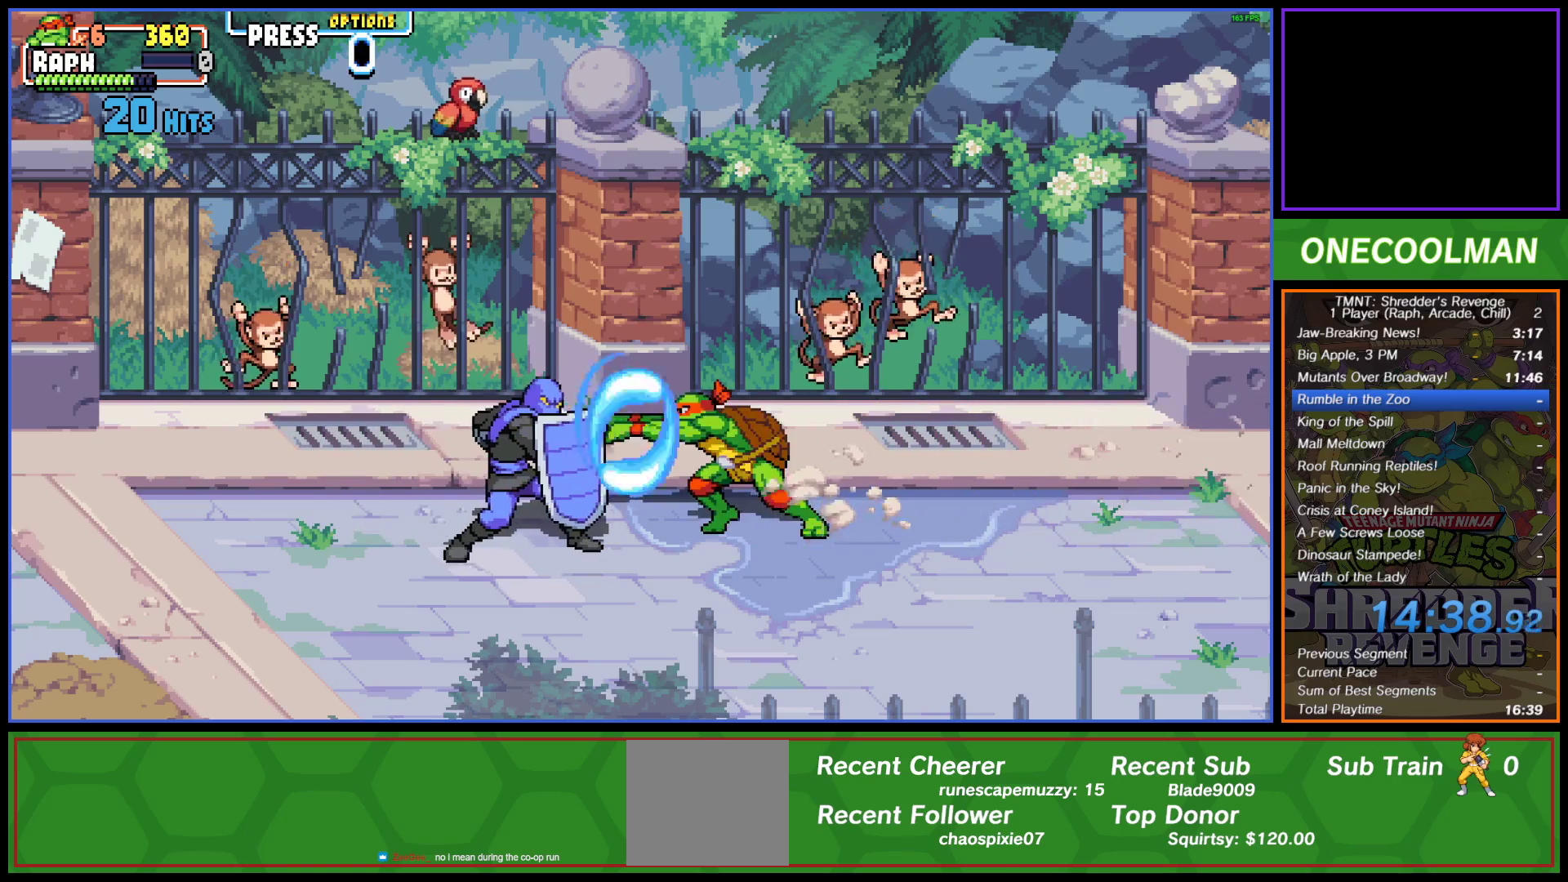
{"buttons": ["SQUARE", "DPAD_LEFT"], "left_stick": "center", "events": [[17, "SQUARE", "down"], [67, "DPAD_LEFT", "up"], [100, "SQUARE", "up"], [117, "DPAD_LEFT", "down"], [167, "SQUARE", "down"], [200, "DPAD_LEFT", "up"], [250, "DPAD_LEFT", "down"], [250, "SQUARE", "up"], [317, "SQUARE", "down"], [367, "DPAD_LEFT", "up"], [383, "DPAD_LEFT", "down"]]}